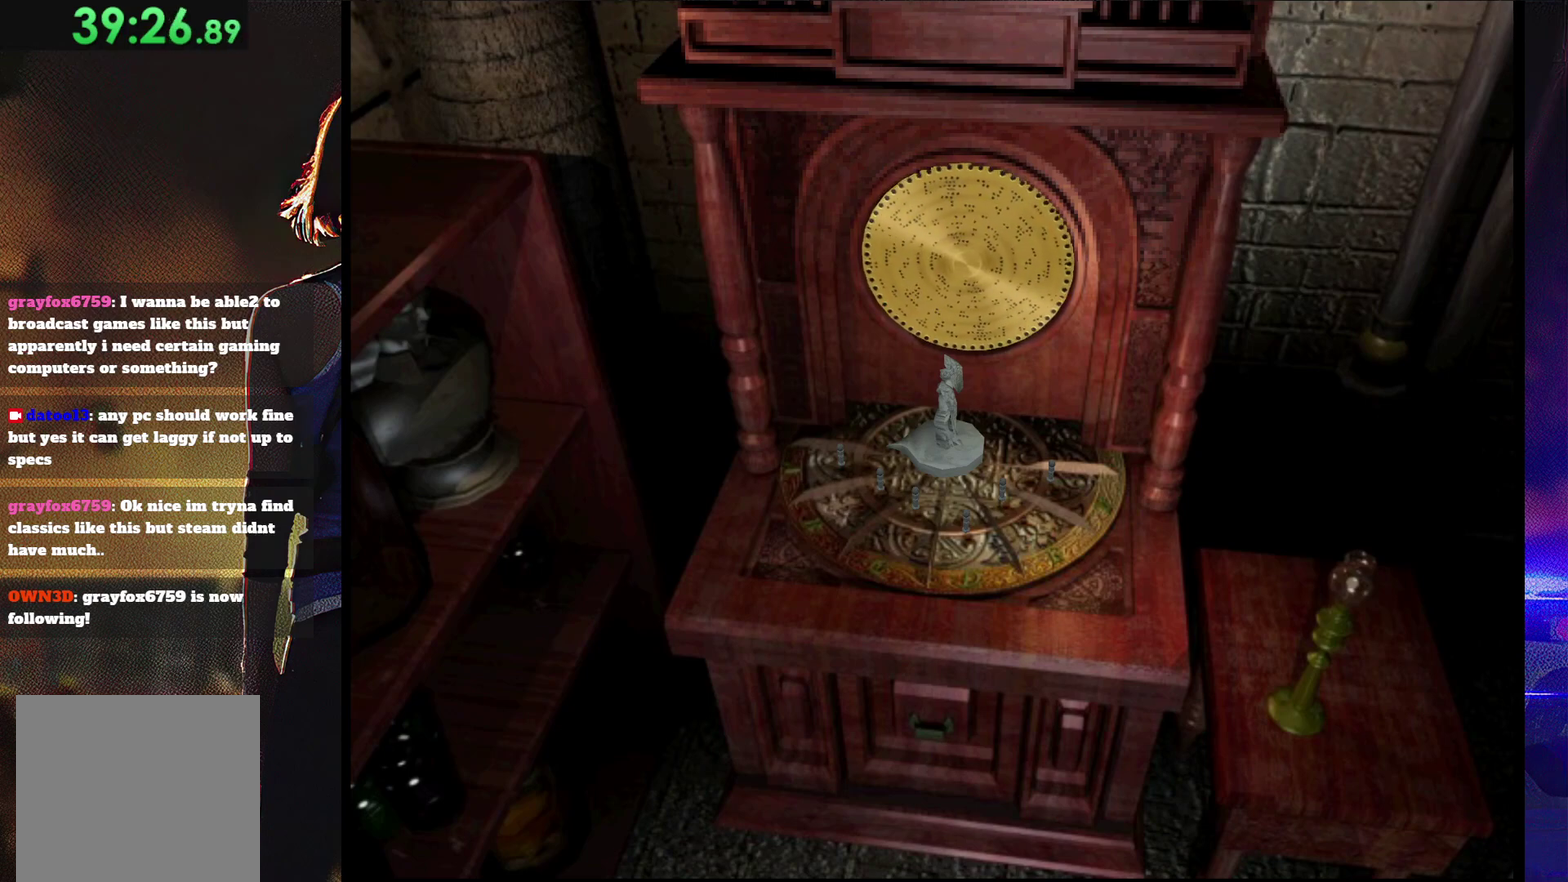
Gameplay with a controller (PlayStation layout); each line is a JSON object with the inputs held at the frame after it. "events" lists button and stick changes between this image and that frame as [ms after this image, input, new state], when the widget could be followed in between. Not read: L3 R3 left_stick right_stick.
{"buttons": ["CROSS"], "events": [[100, "CROSS", "down"]]}
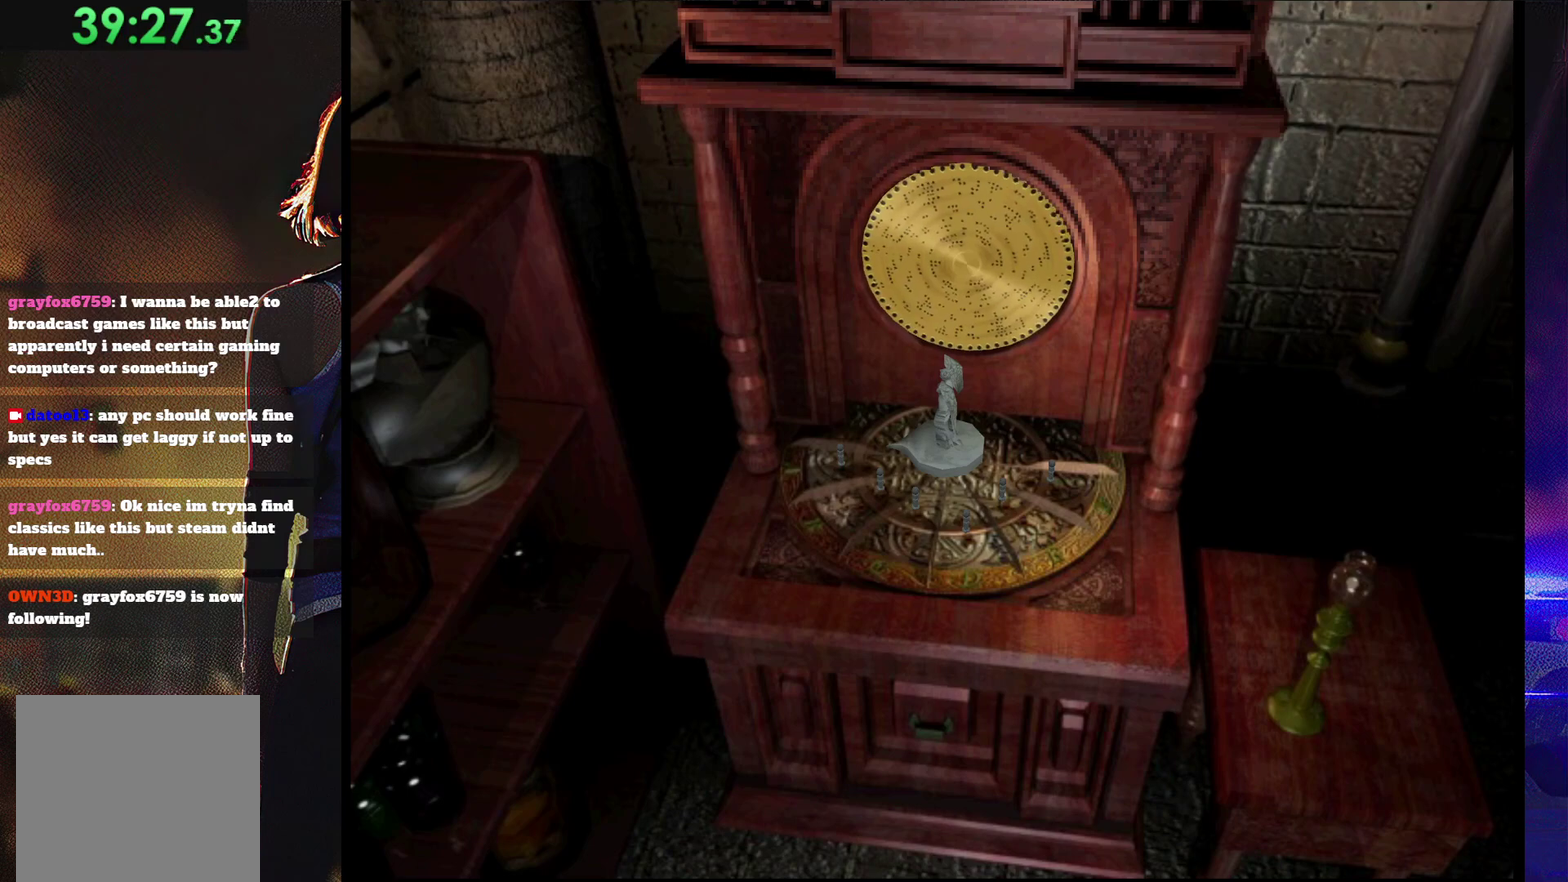
{"buttons": ["CROSS"], "events": [[100, "CROSS", "up"], [233, "CROSS", "down"]]}
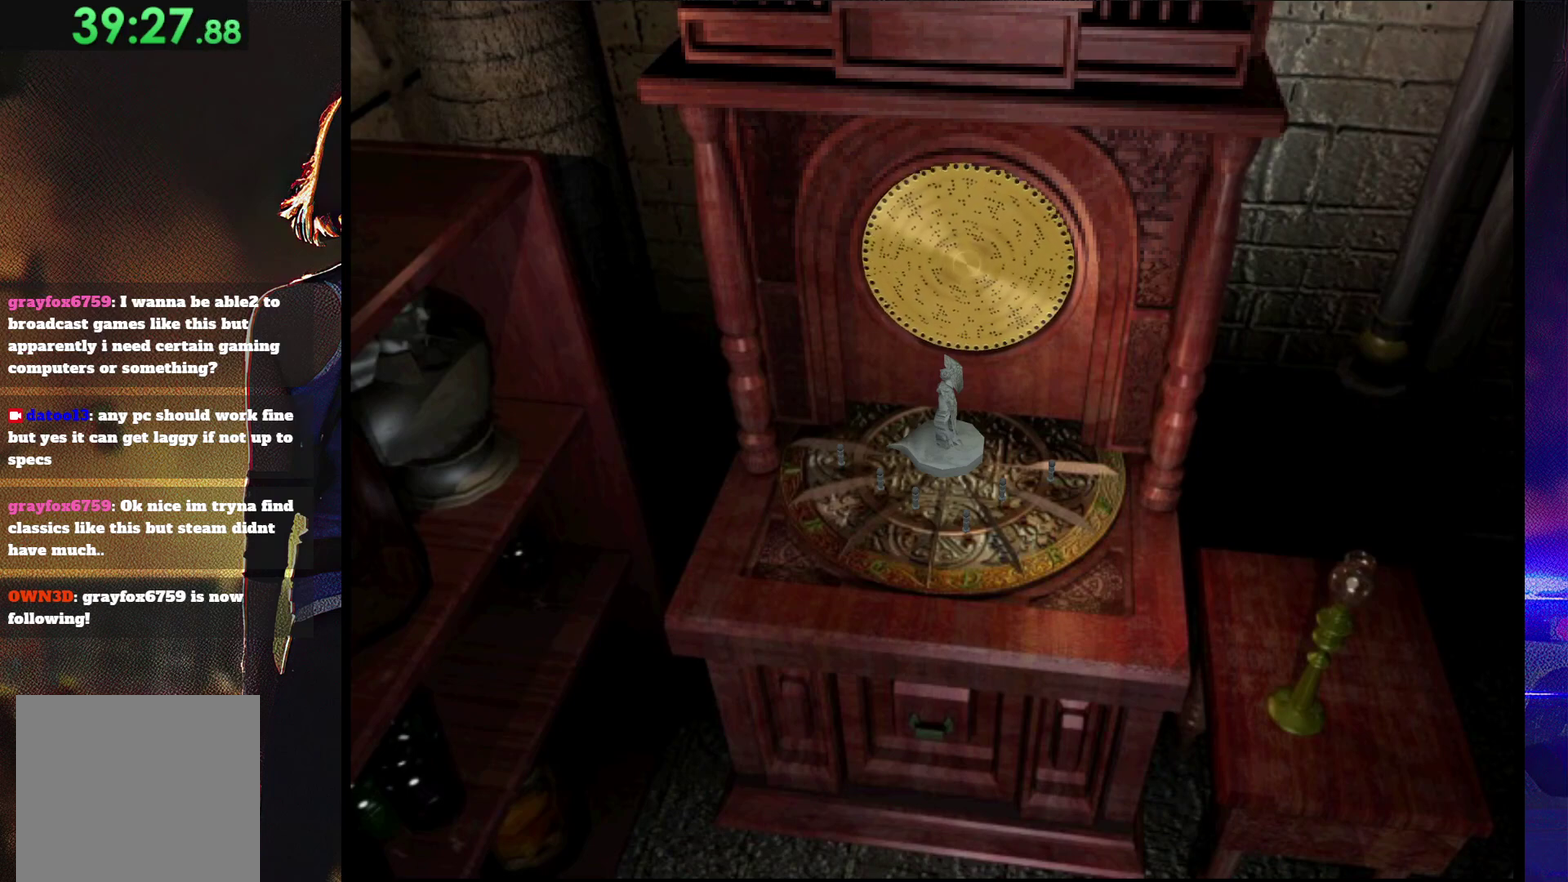
{"buttons": [], "events": [[33, "CROSS", "up"], [133, "CROSS", "down"], [367, "CROSS", "up"]]}
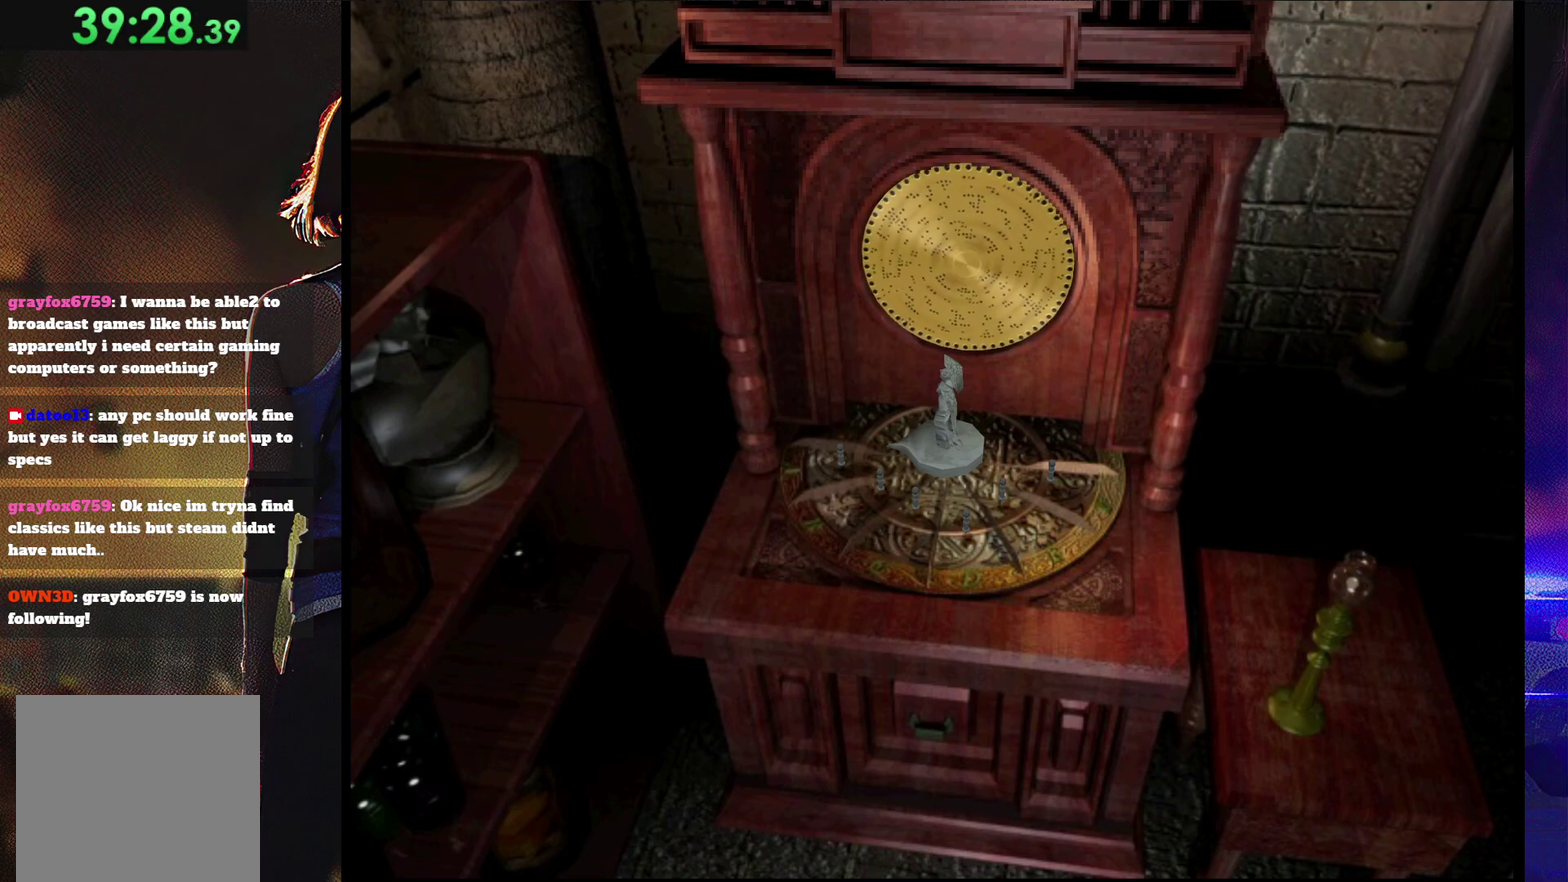
{"buttons": [], "events": [[67, "CROSS", "down"], [133, "CROSS", "up"]]}
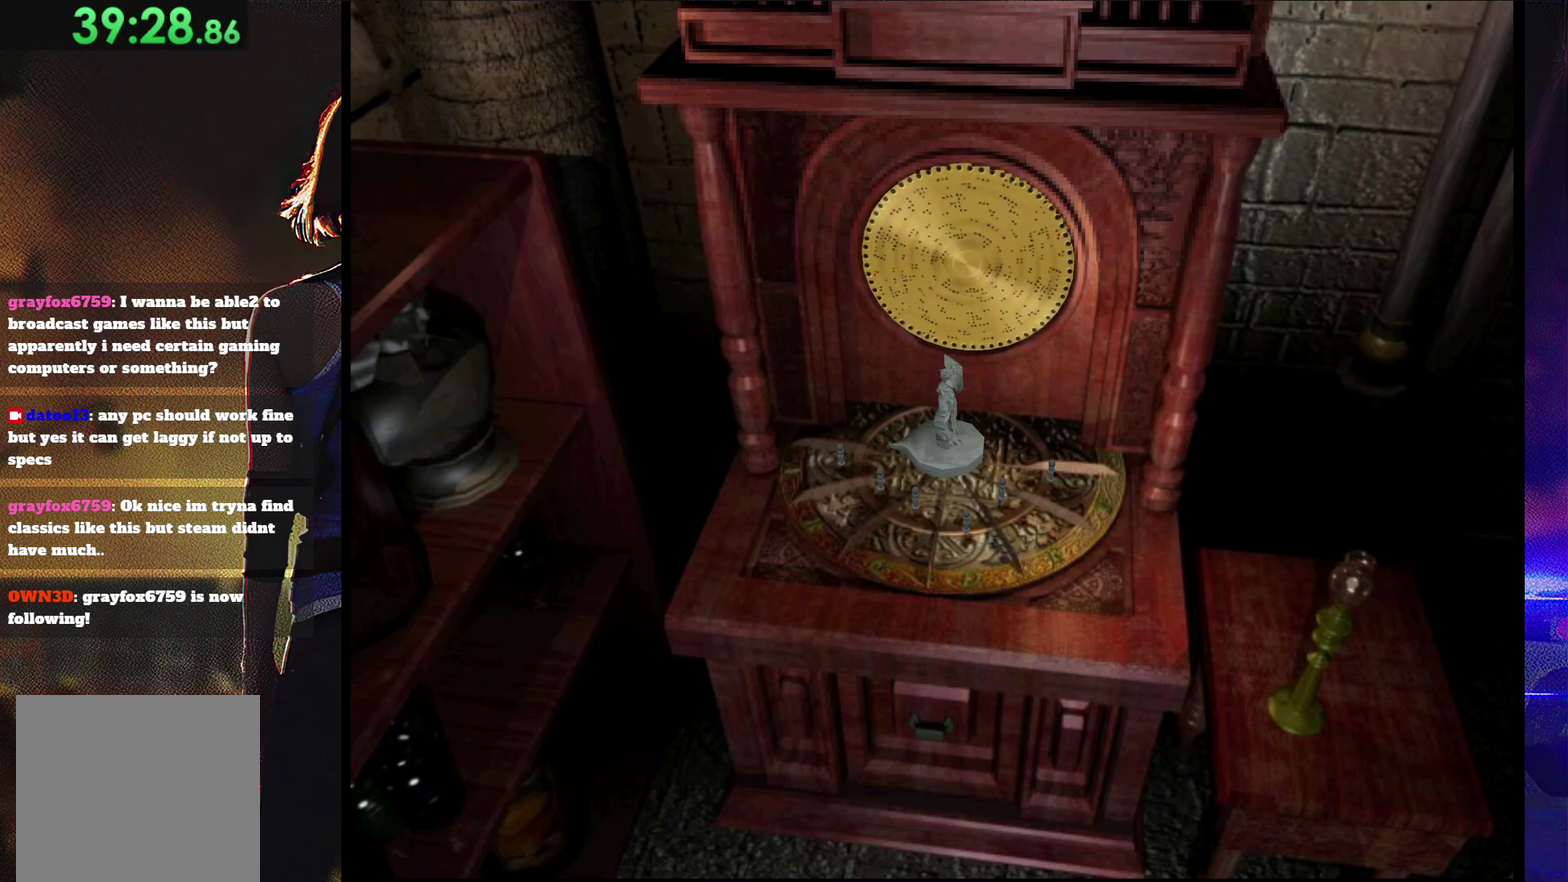
{"buttons": [], "events": [[33, "CROSS", "down"], [233, "CROSS", "up"], [333, "CROSS", "down"], [500, "CROSS", "up"]]}
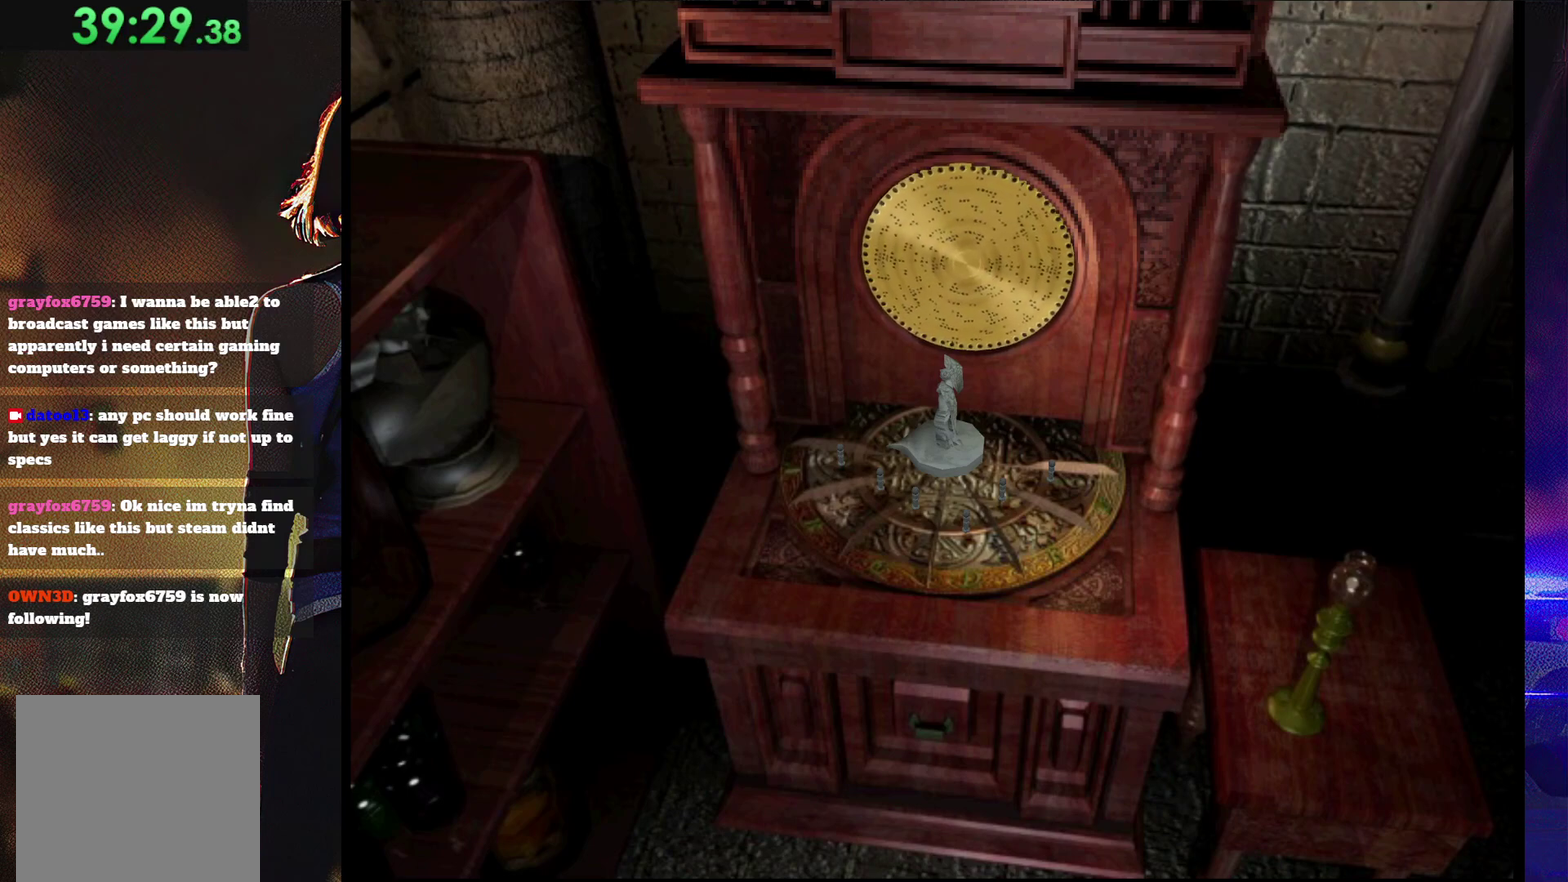
{"buttons": ["CROSS"], "events": [[267, "CROSS", "down"]]}
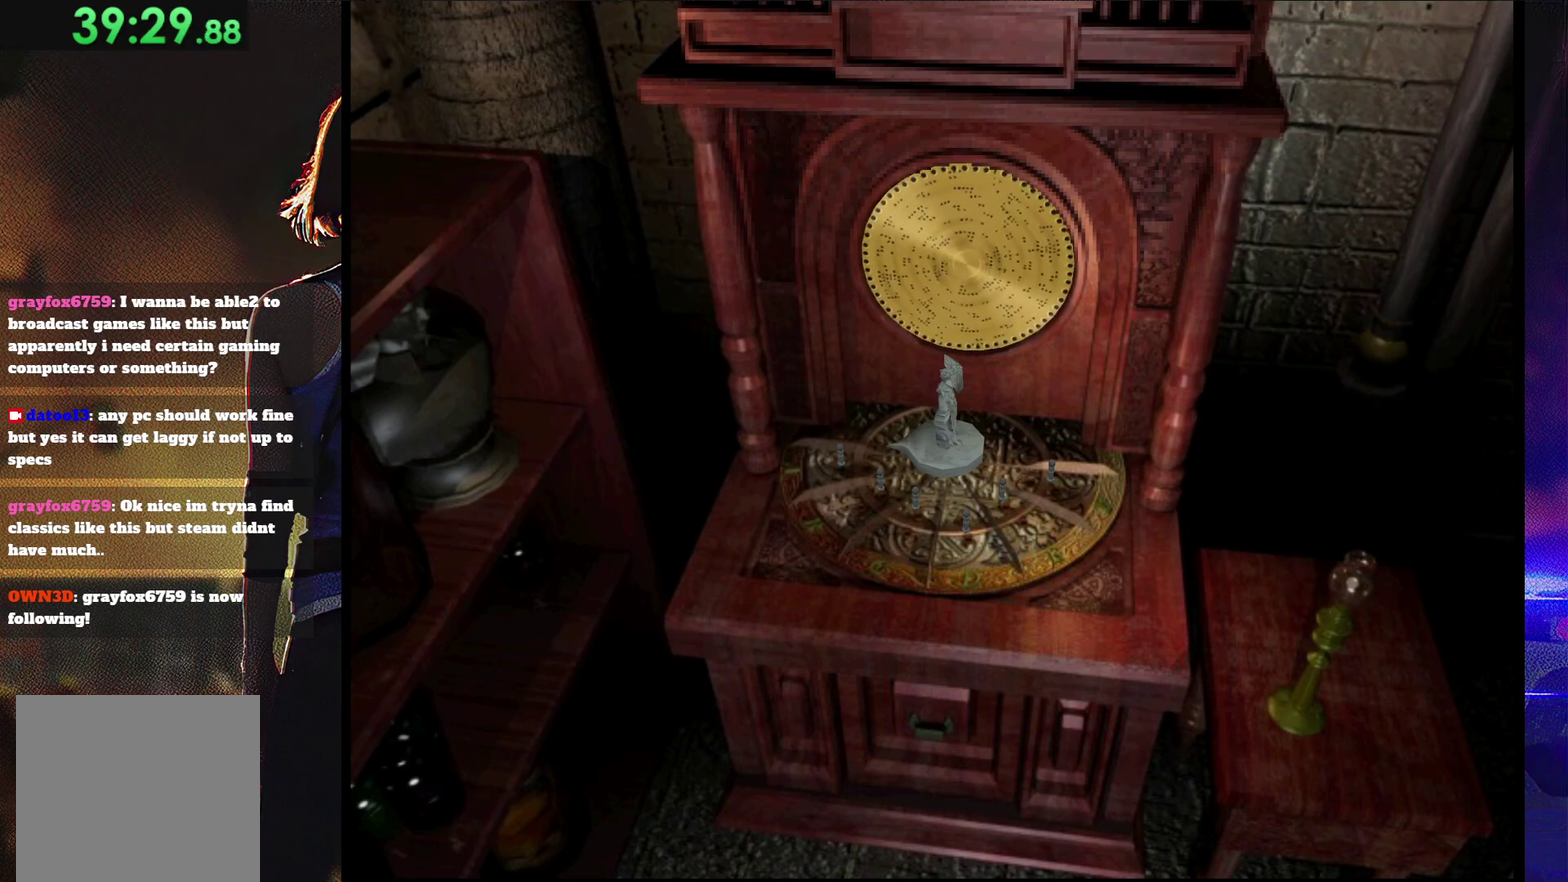
{"buttons": [], "events": [[233, "CROSS", "up"], [333, "CROSS", "down"], [500, "CROSS", "up"]]}
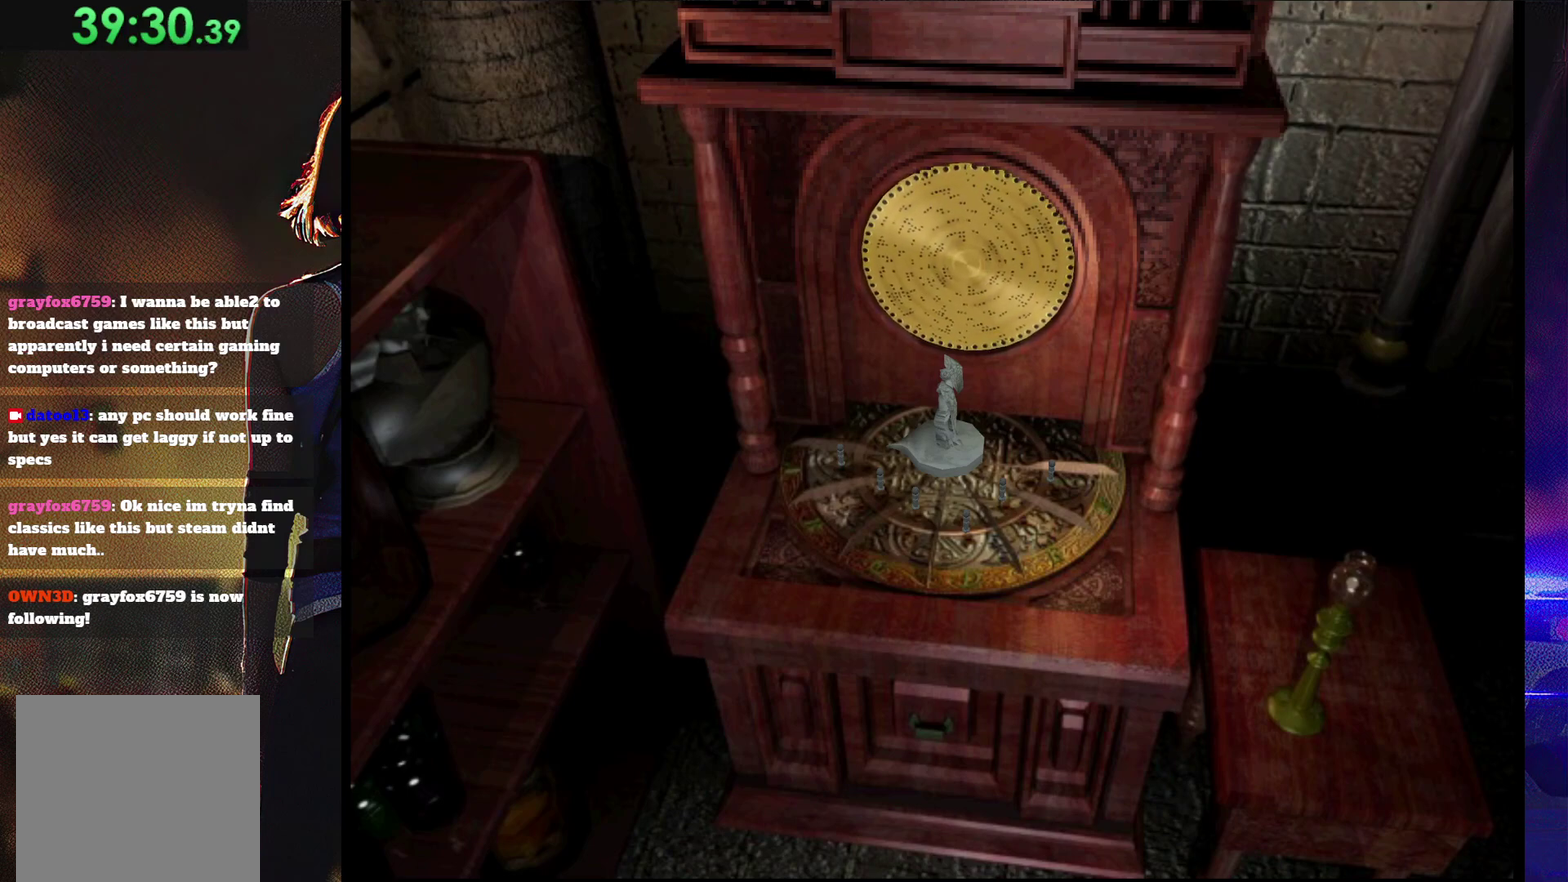
{"buttons": [], "events": [[67, "CROSS", "down"], [500, "CROSS", "up"]]}
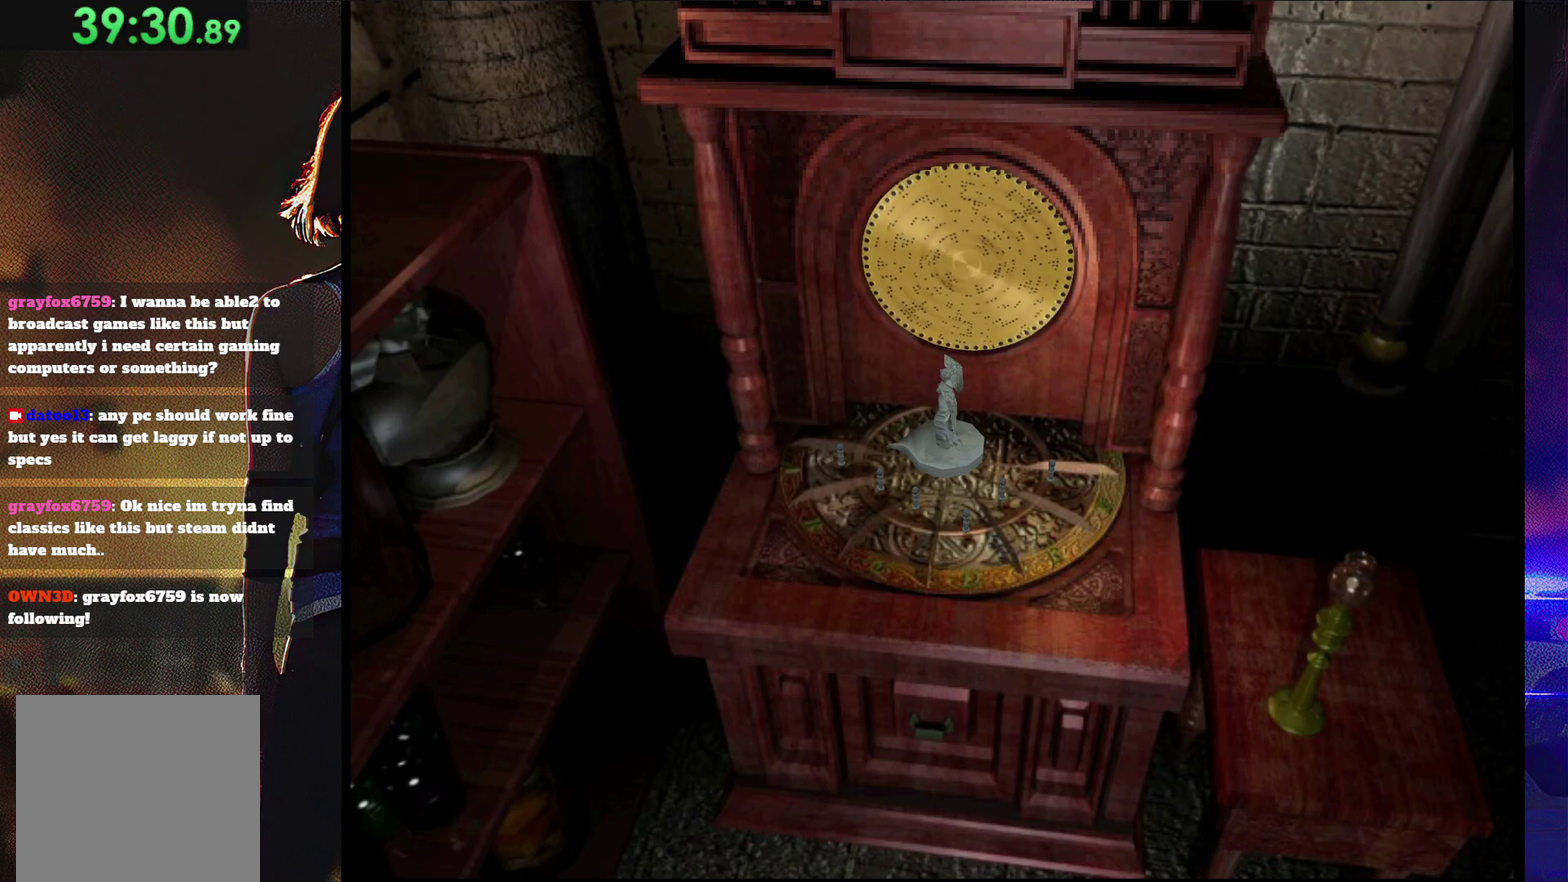
{"buttons": ["CROSS"], "events": [[67, "CROSS", "down"], [200, "CROSS", "up"], [267, "CROSS", "down"], [367, "CROSS", "up"], [433, "CROSS", "down"]]}
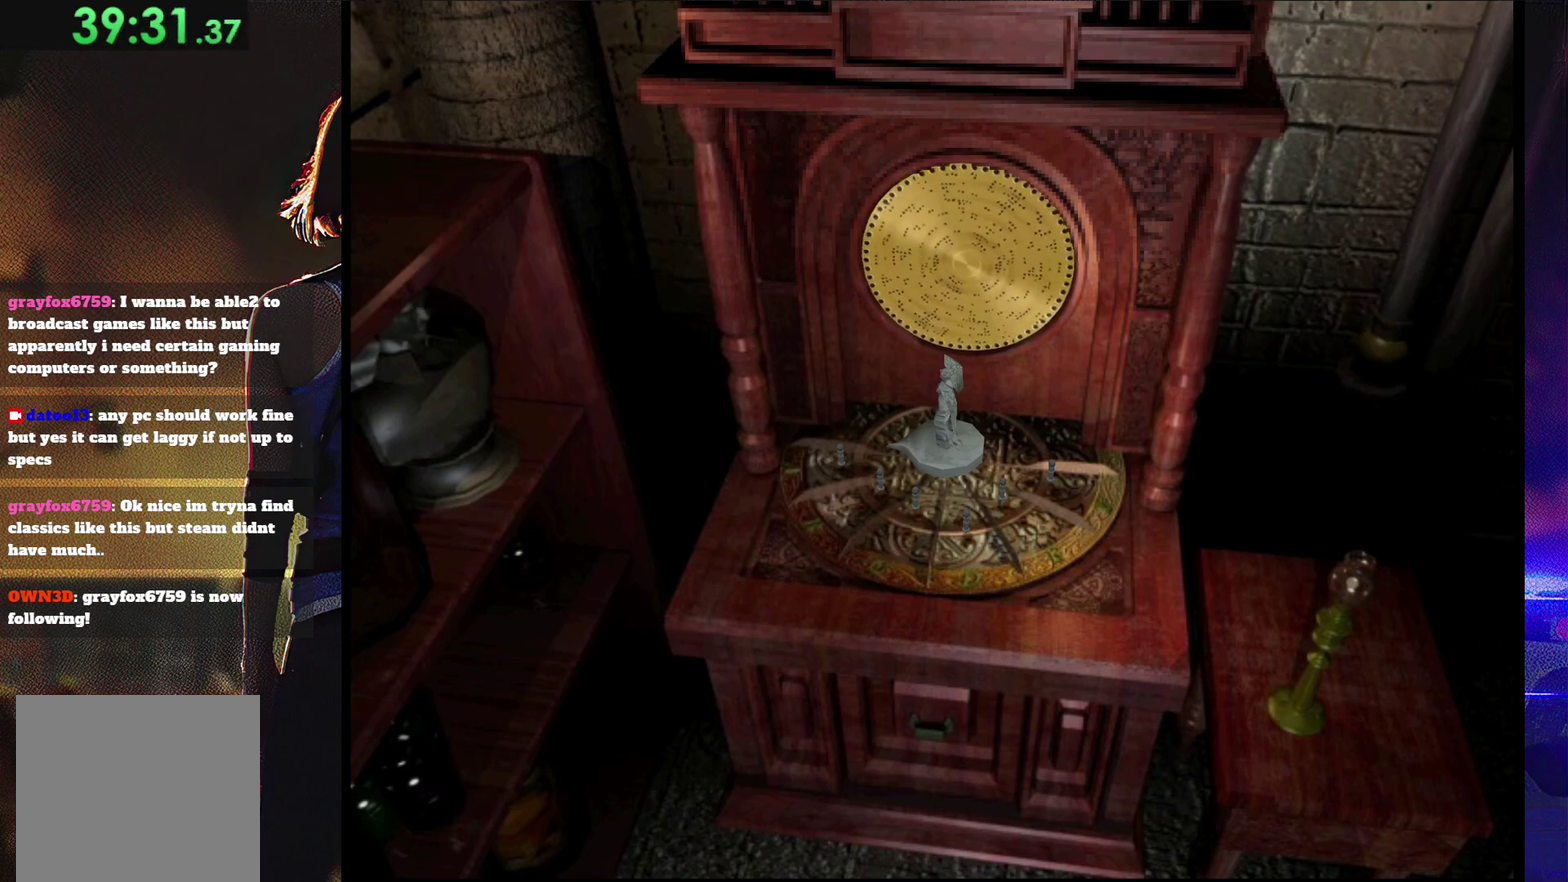
{"buttons": ["CROSS"], "events": []}
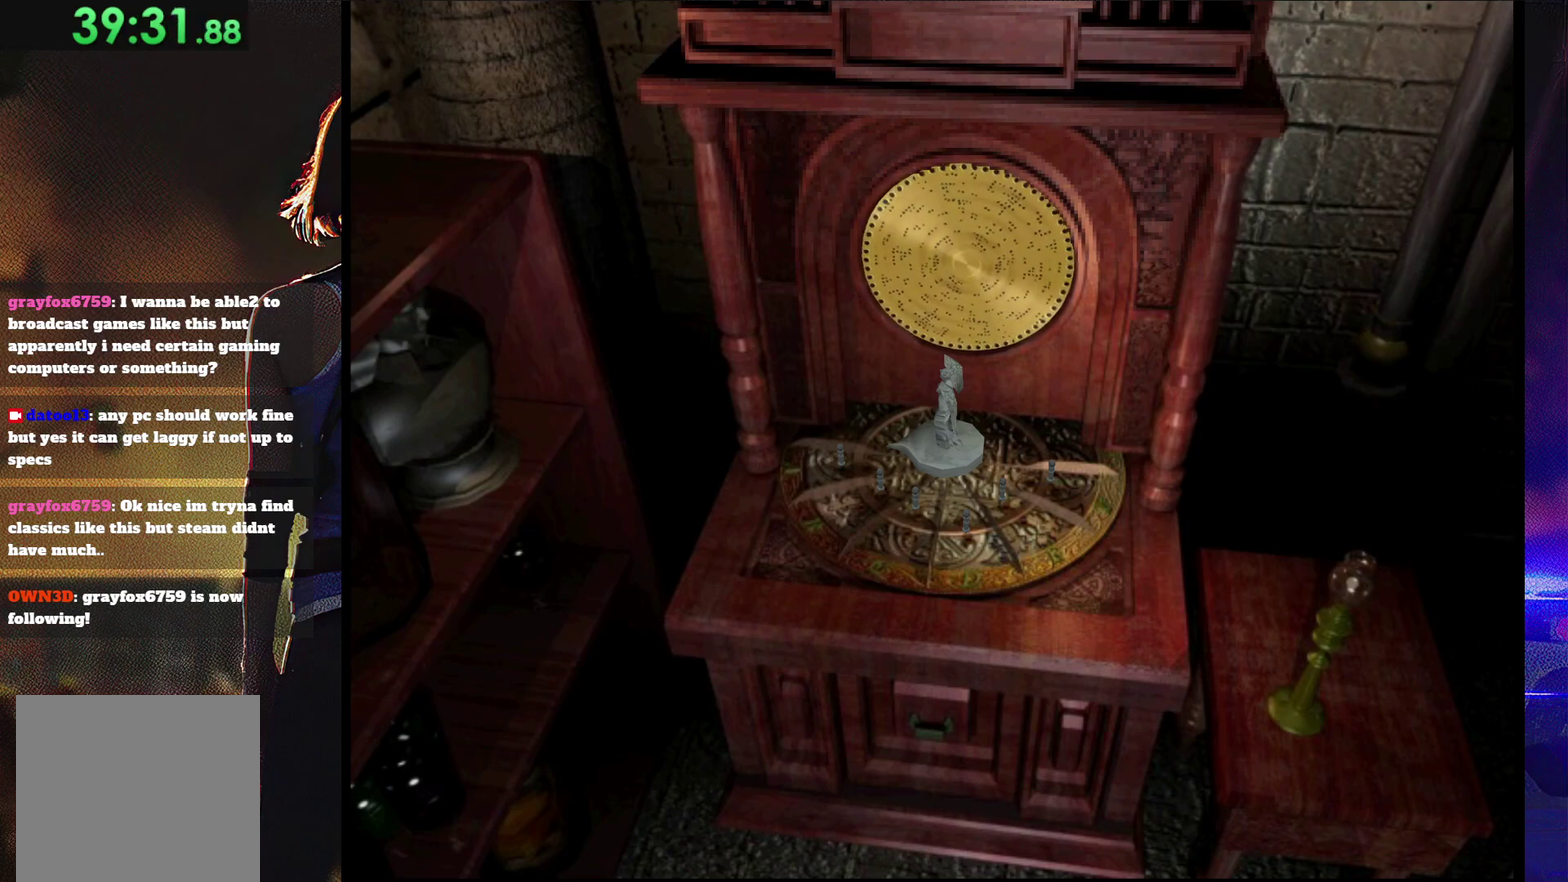
{"buttons": ["CROSS"], "events": []}
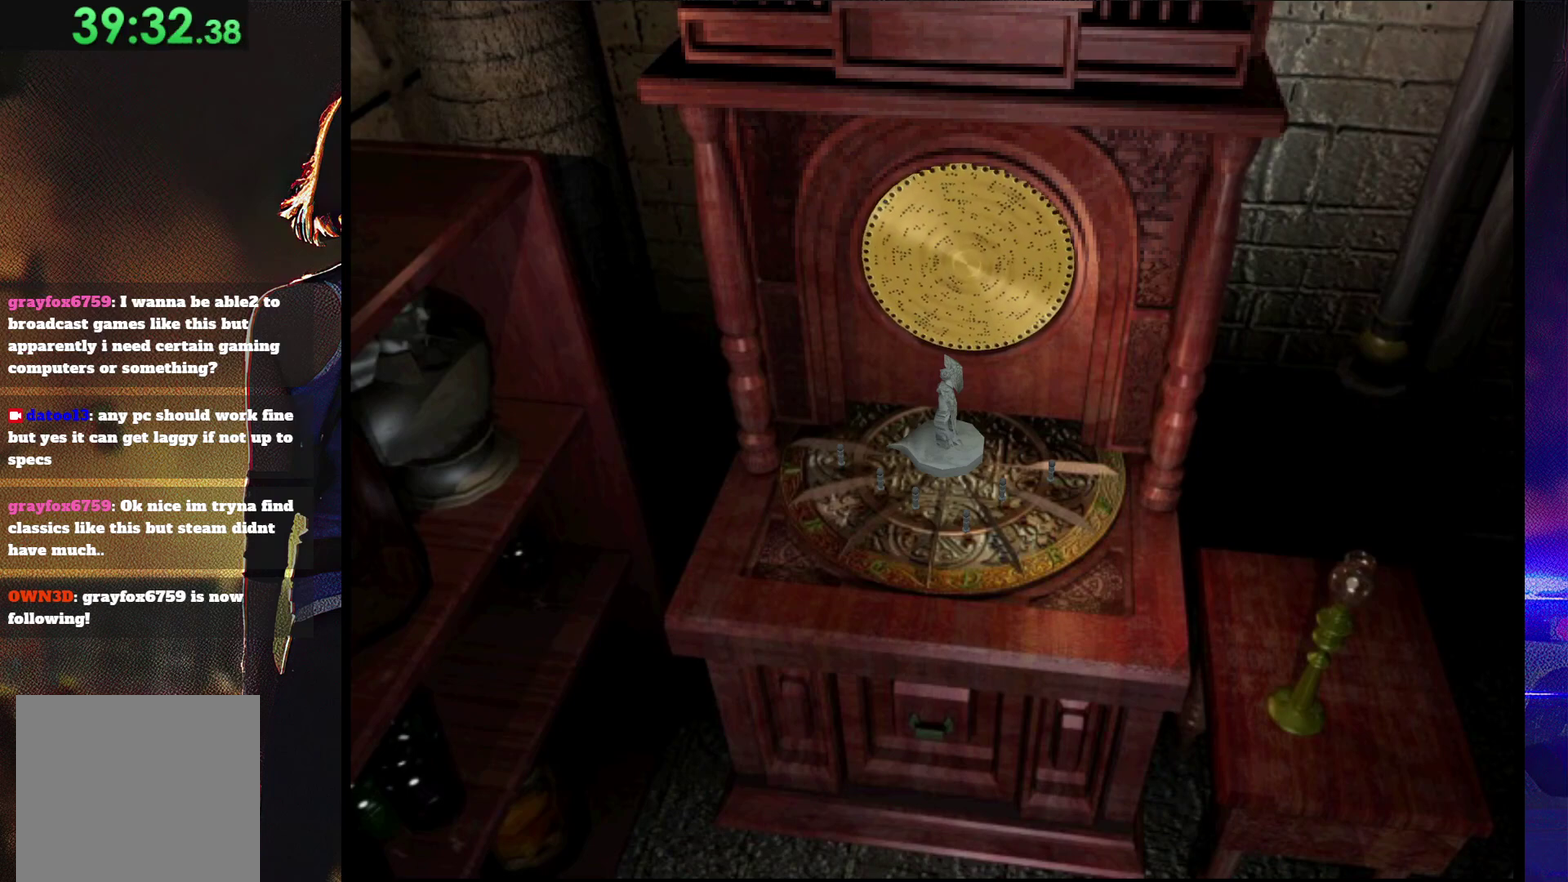
{"buttons": ["CROSS"], "events": [[233, "CROSS", "up"], [367, "CROSS", "down"]]}
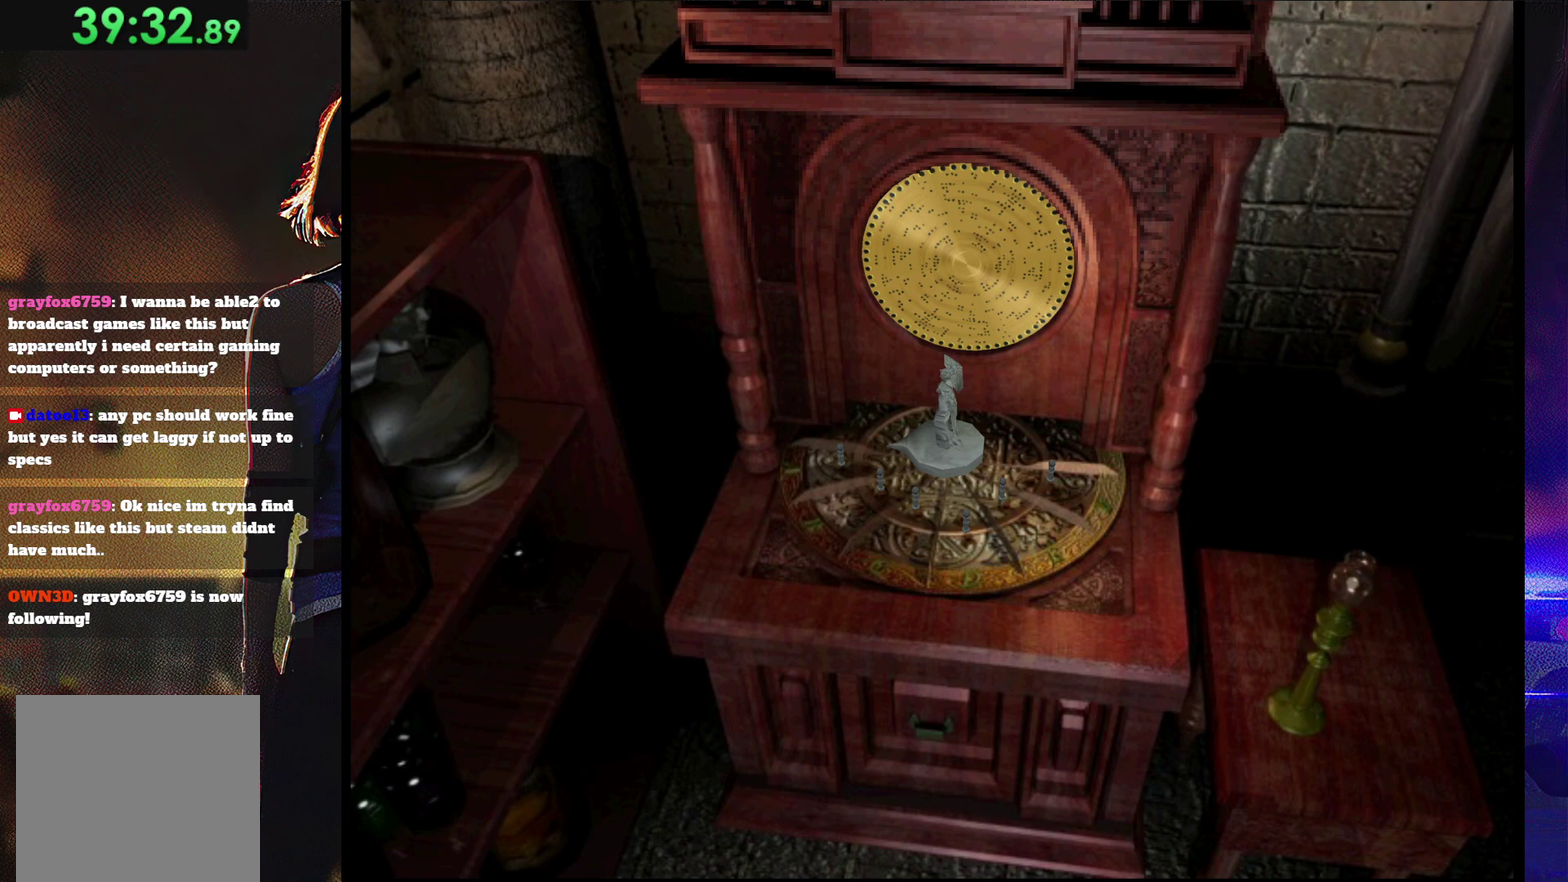
{"buttons": ["CROSS"], "events": []}
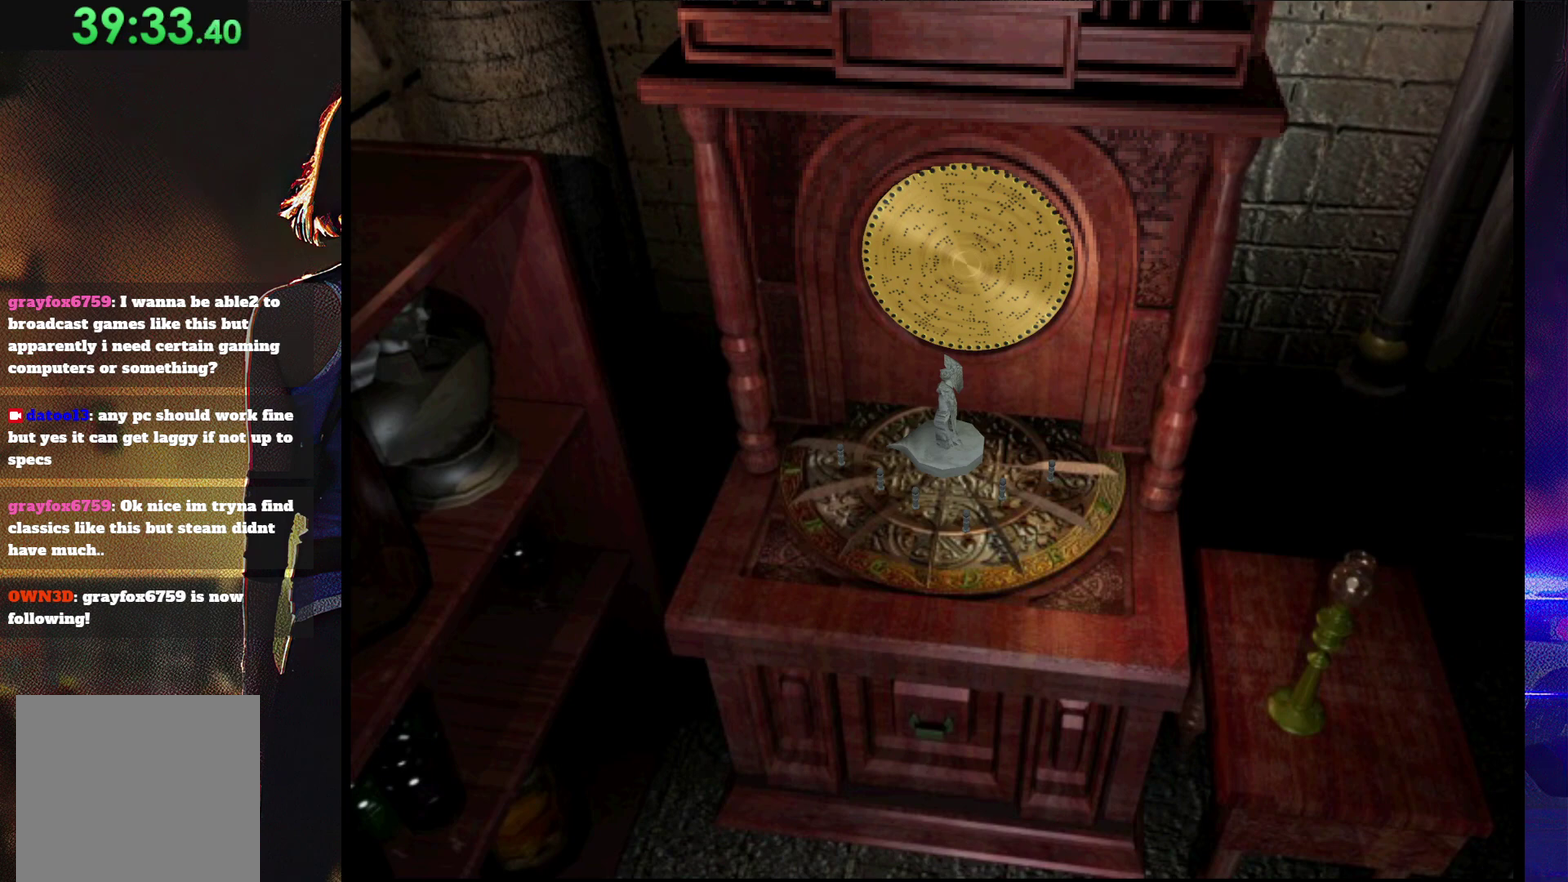
{"buttons": ["CROSS"], "events": []}
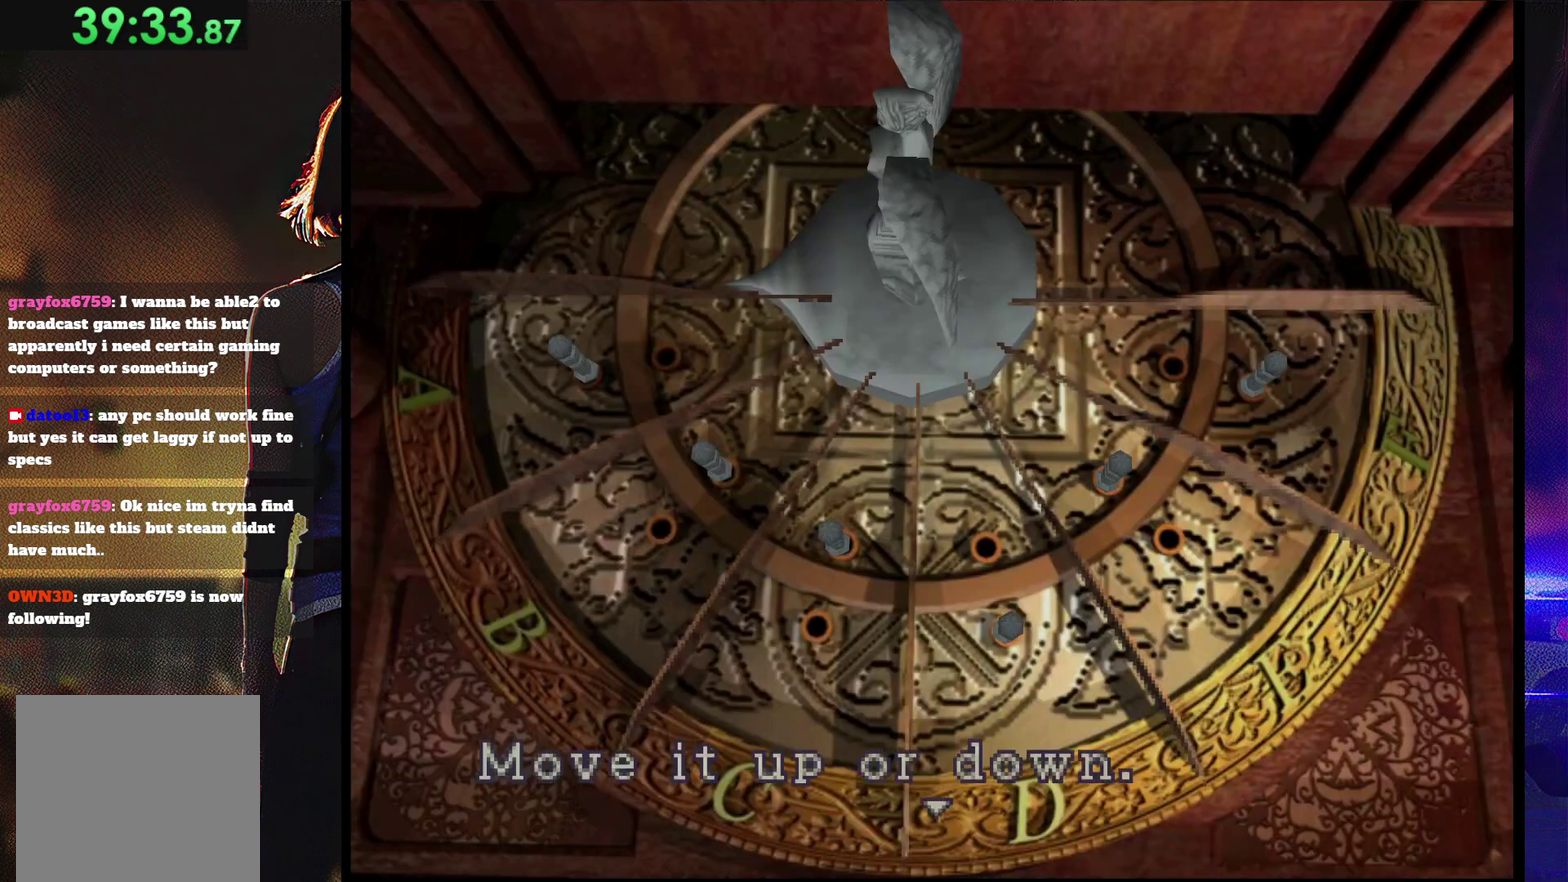
{"buttons": ["CROSS"], "events": [[300, "CROSS", "up"], [367, "CROSS", "down"]]}
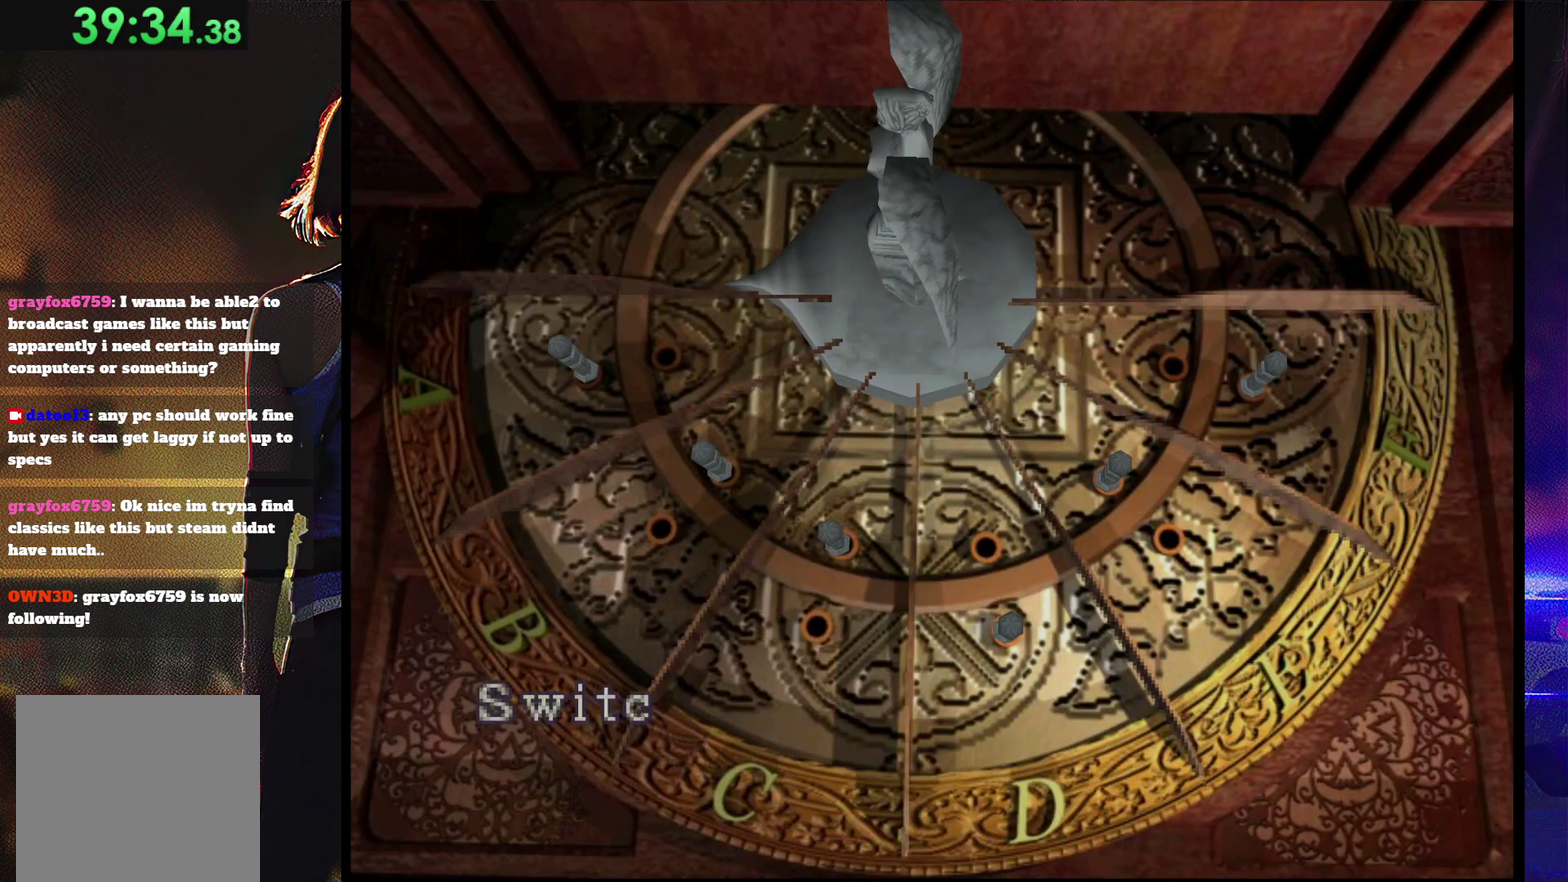
{"buttons": [], "events": [[433, "CROSS", "up"]]}
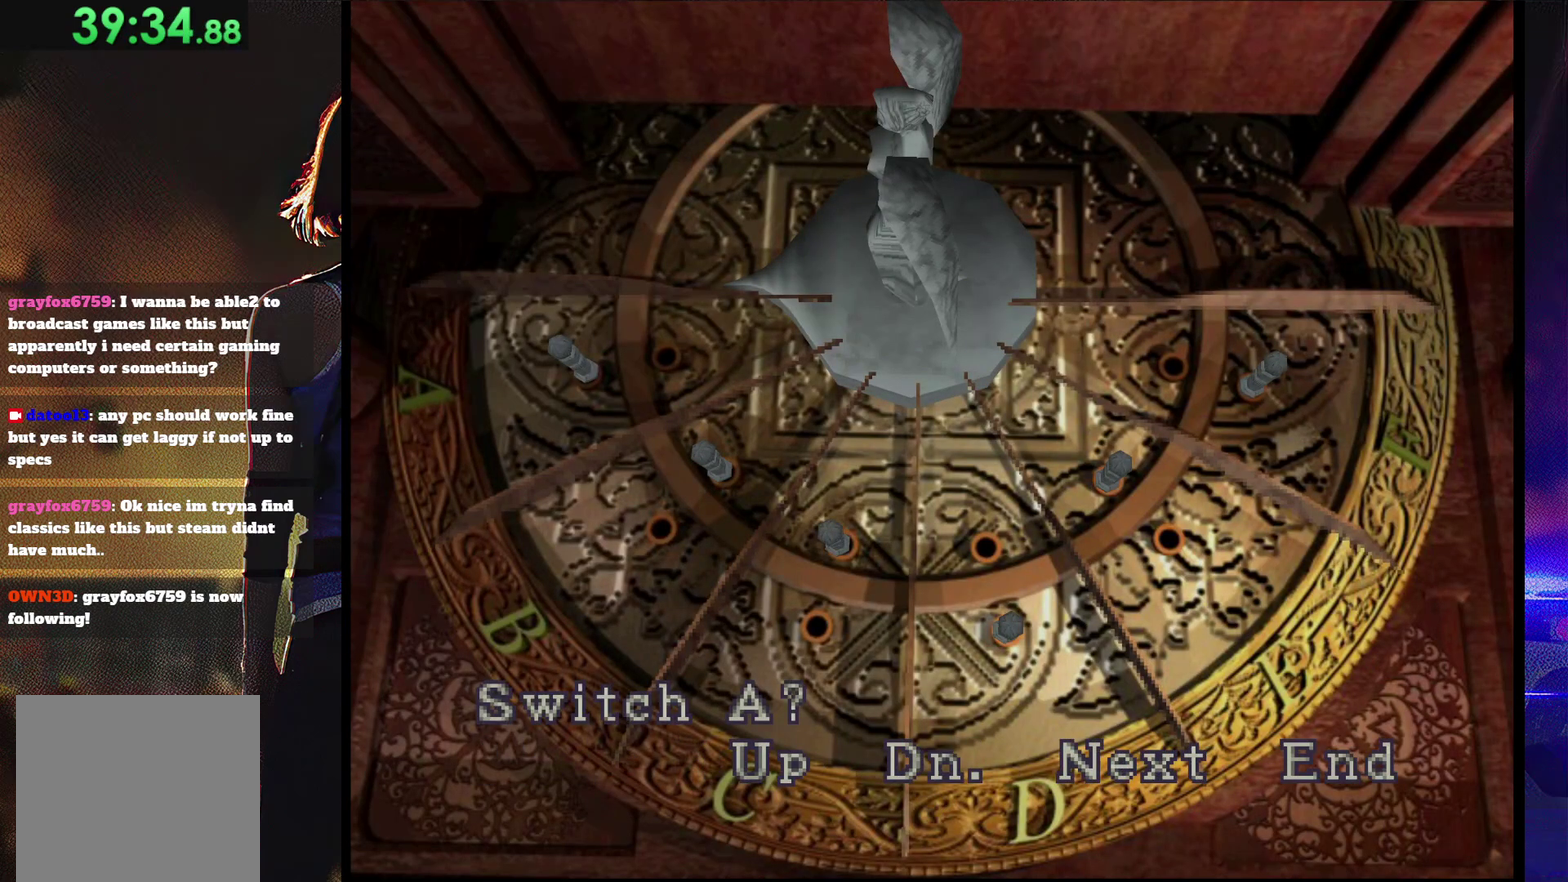
{"buttons": ["CROSS"], "events": [[67, "CROSS", "down"]]}
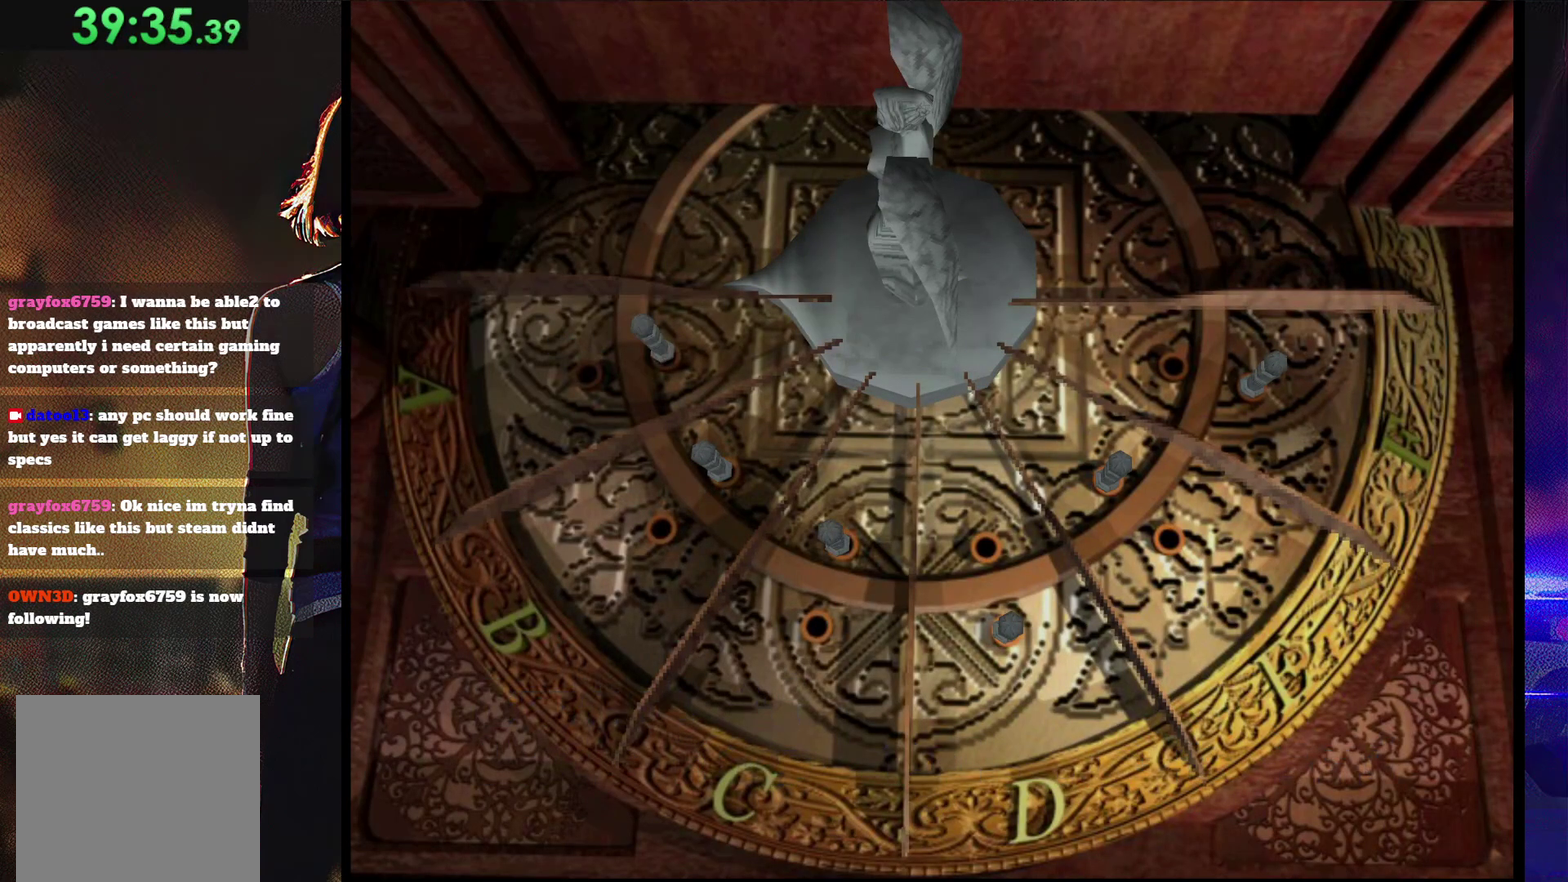
{"buttons": ["CROSS"], "events": []}
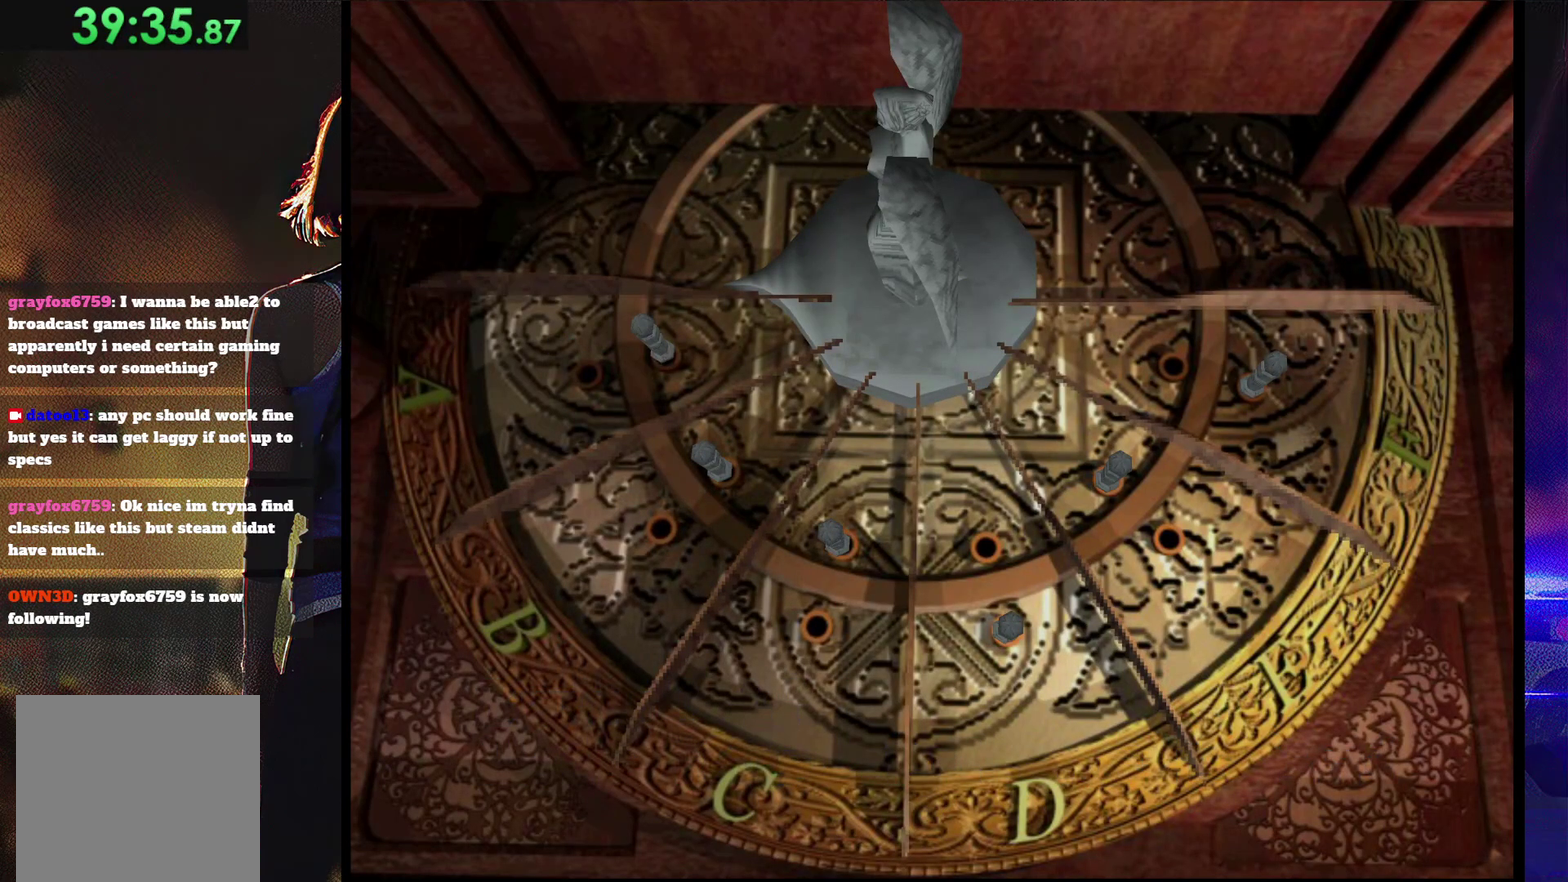
{"buttons": ["CROSS"], "events": []}
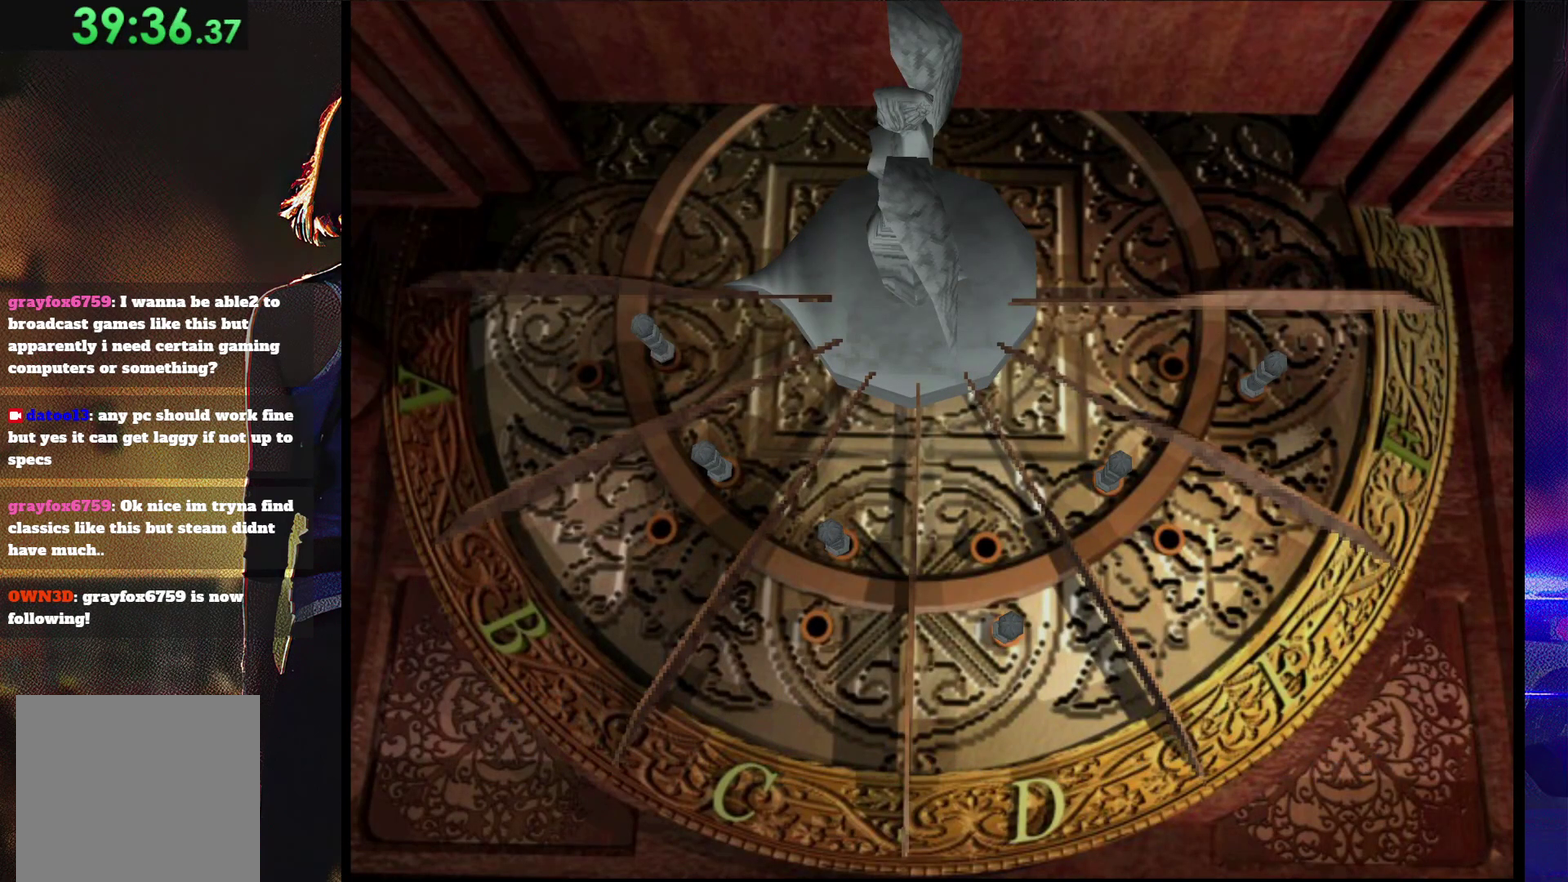
{"buttons": ["CROSS"], "events": []}
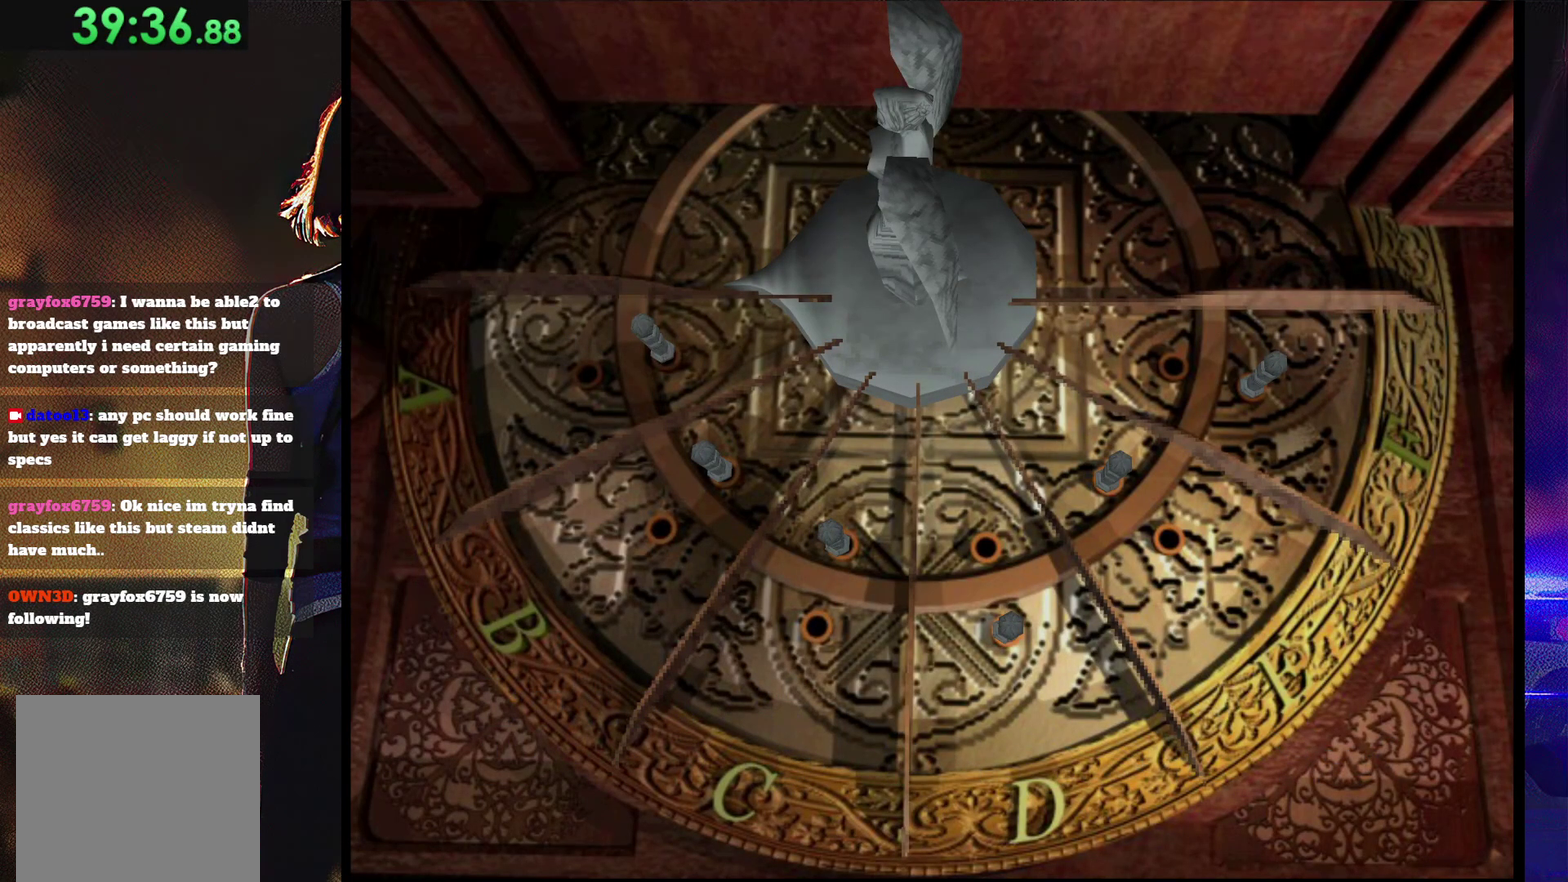
{"buttons": ["CROSS"], "events": []}
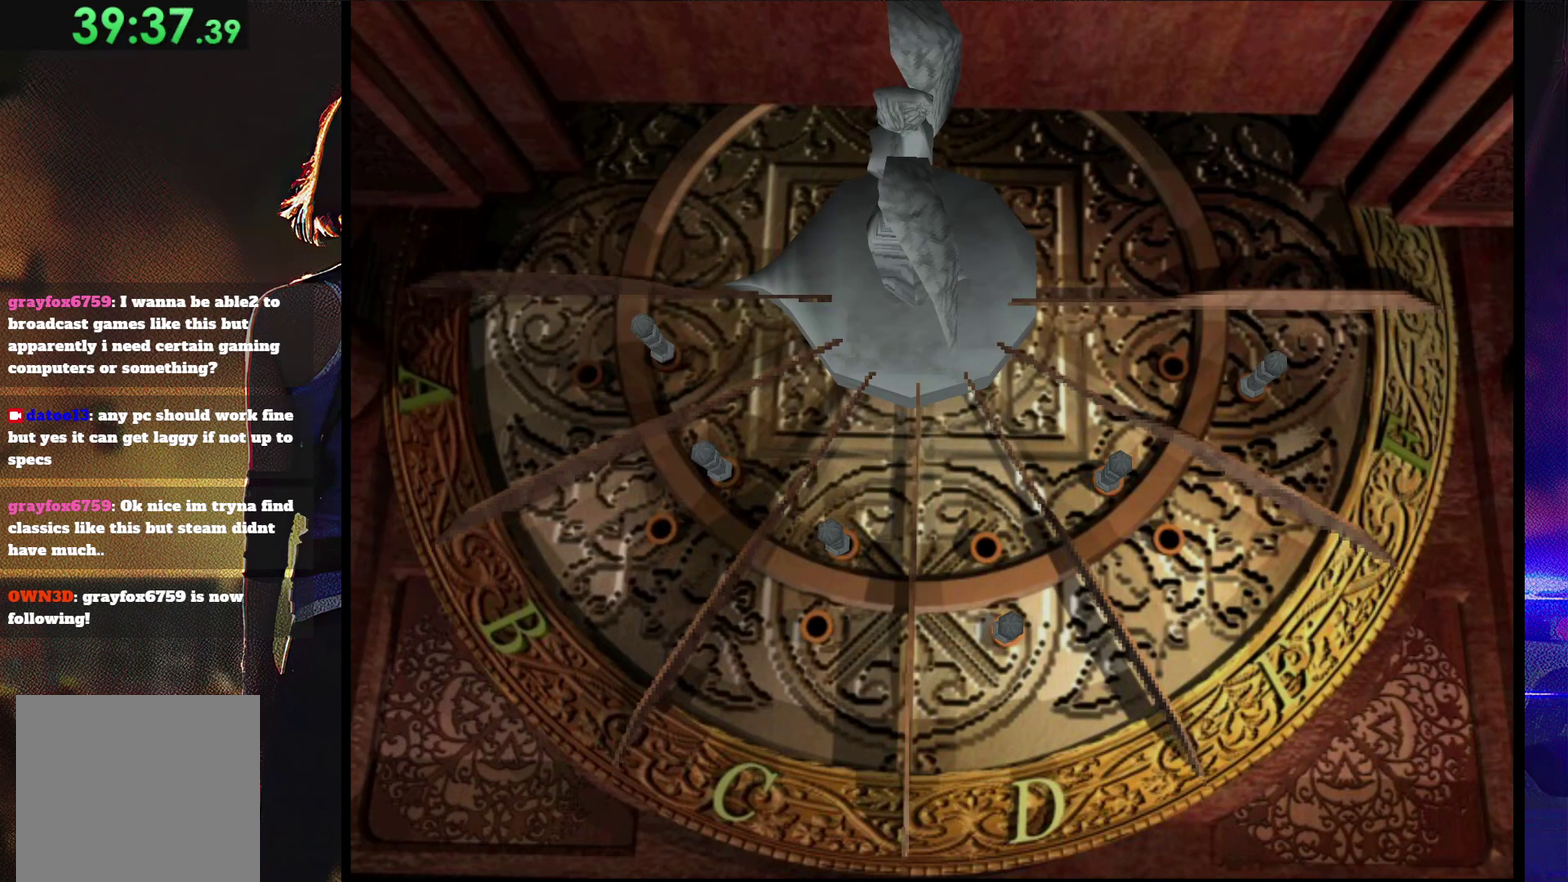
{"buttons": [], "events": [[500, "CROSS", "up"]]}
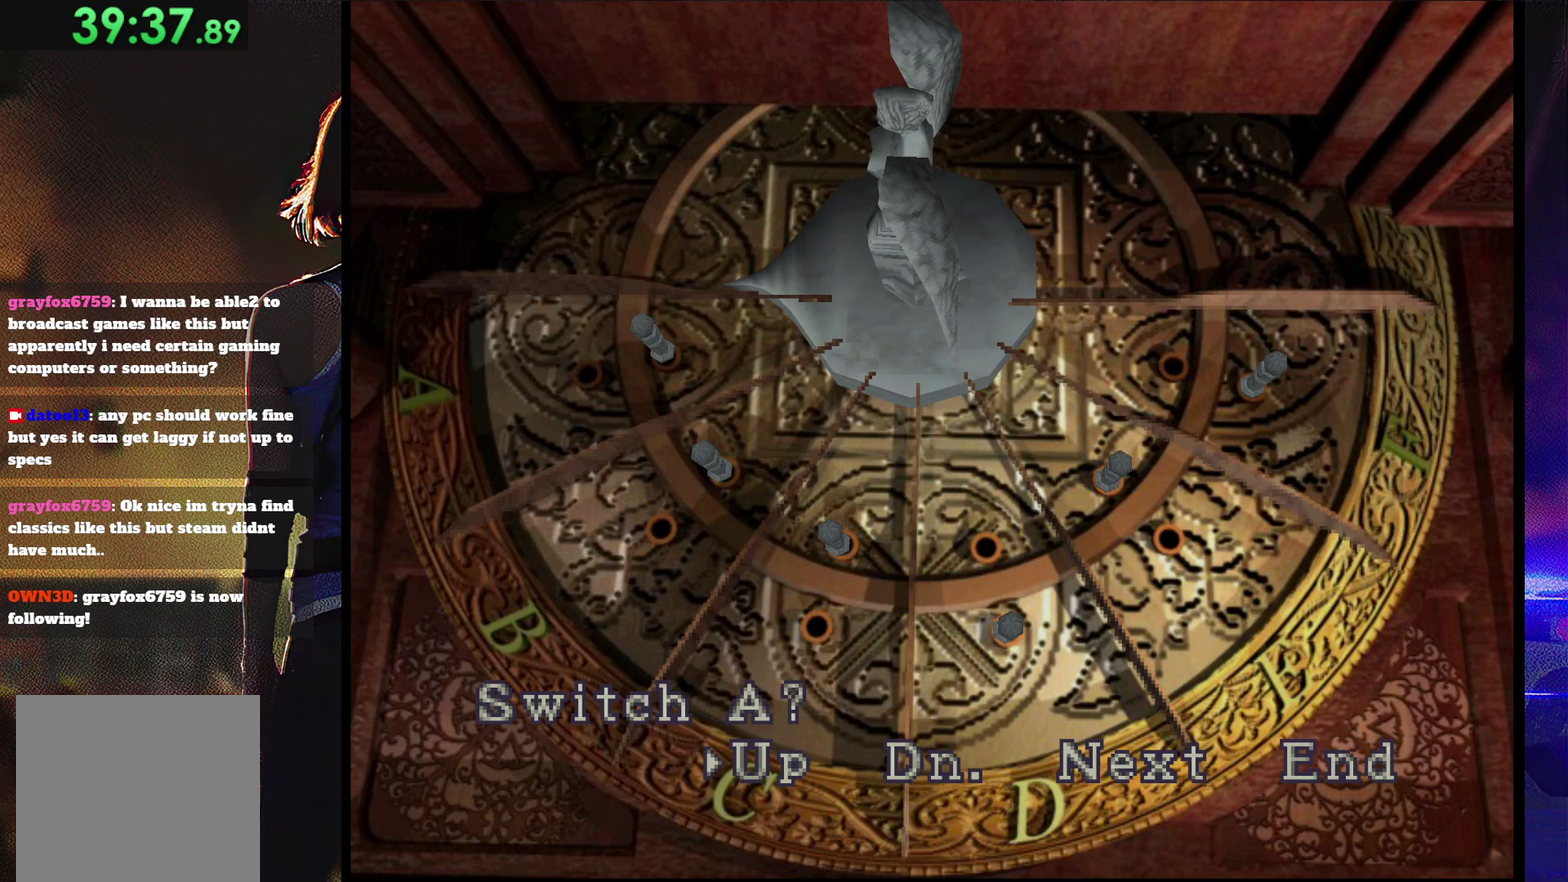
{"buttons": ["CROSS"], "events": [[133, "DPAD_RIGHT", "down"], [200, "DPAD_RIGHT", "up"], [267, "DPAD_RIGHT", "down"], [367, "DPAD_RIGHT", "up"], [467, "CROSS", "down"]]}
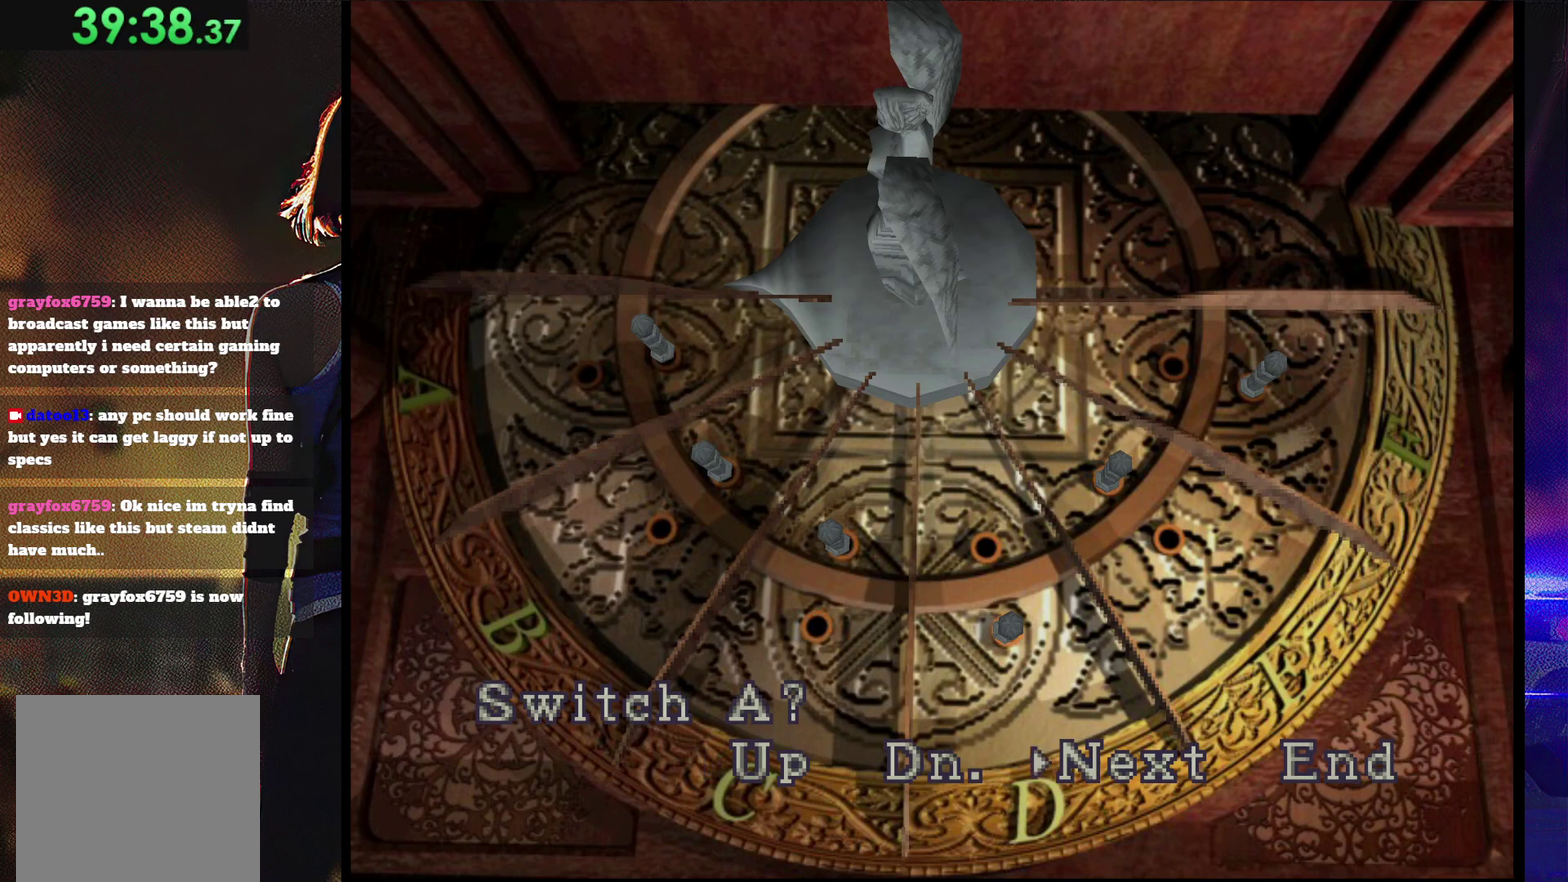
{"buttons": ["CROSS"], "events": []}
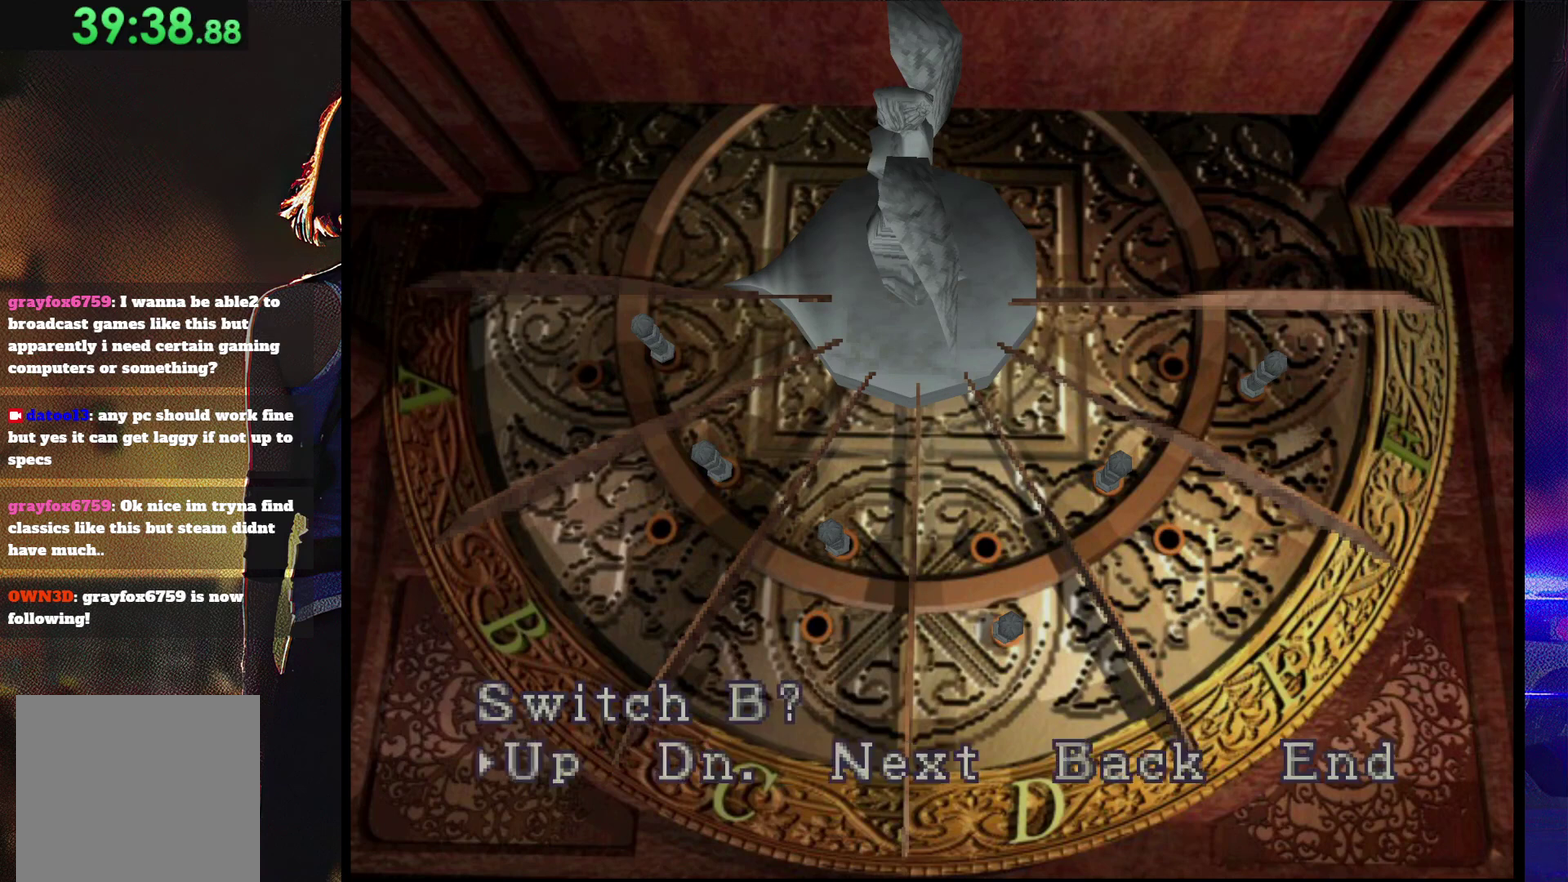
{"buttons": ["CROSS"], "events": [[133, "CROSS", "up"], [200, "DPAD_RIGHT", "down"], [267, "DPAD_RIGHT", "up"], [500, "CROSS", "down"]]}
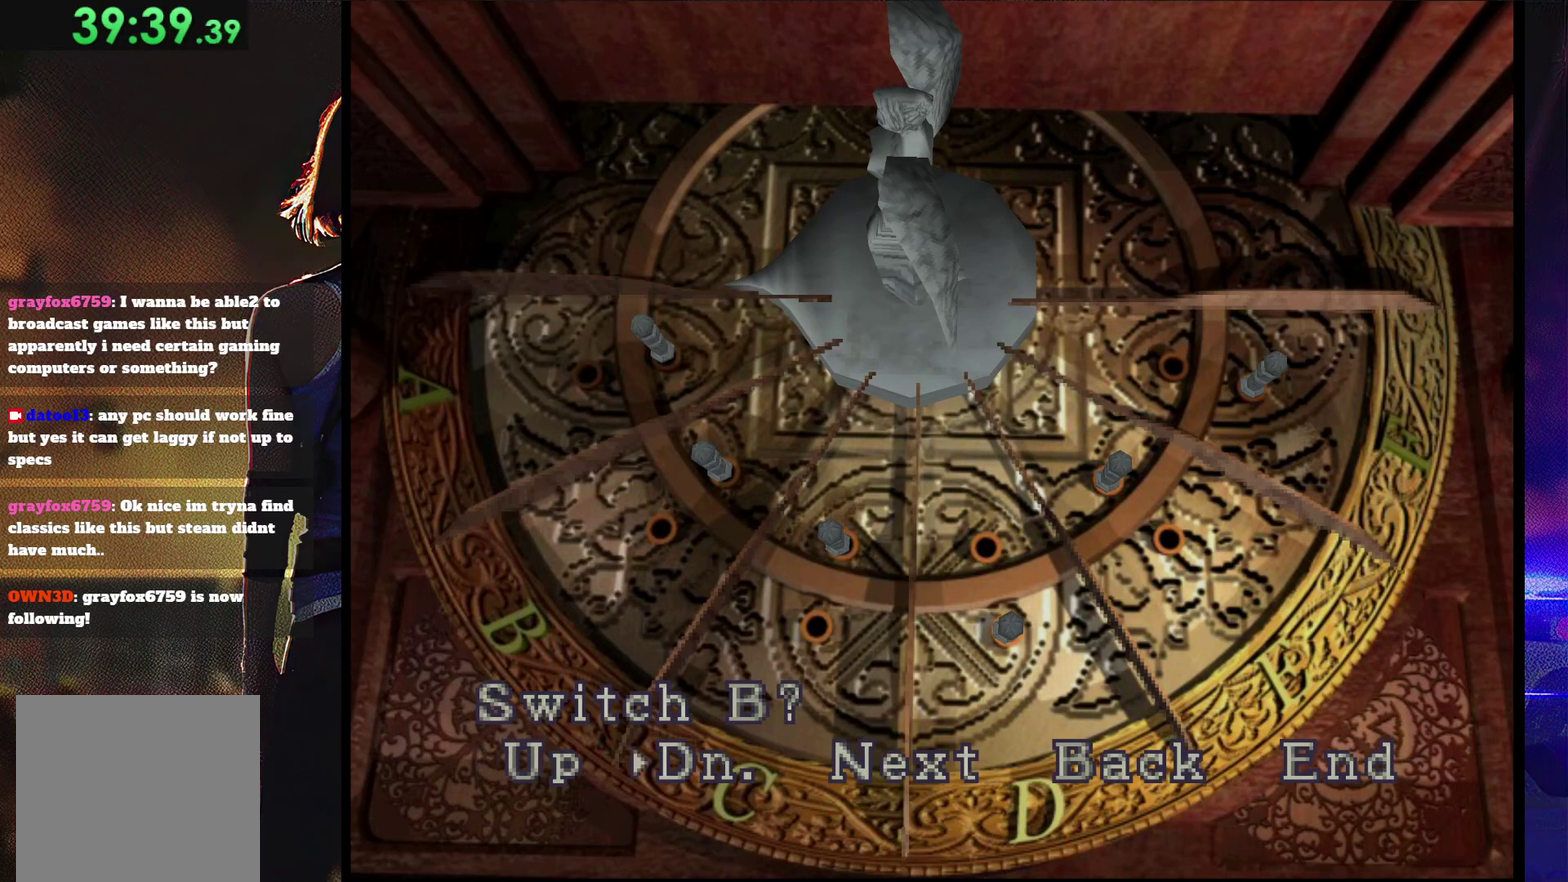
{"buttons": ["CROSS"], "events": []}
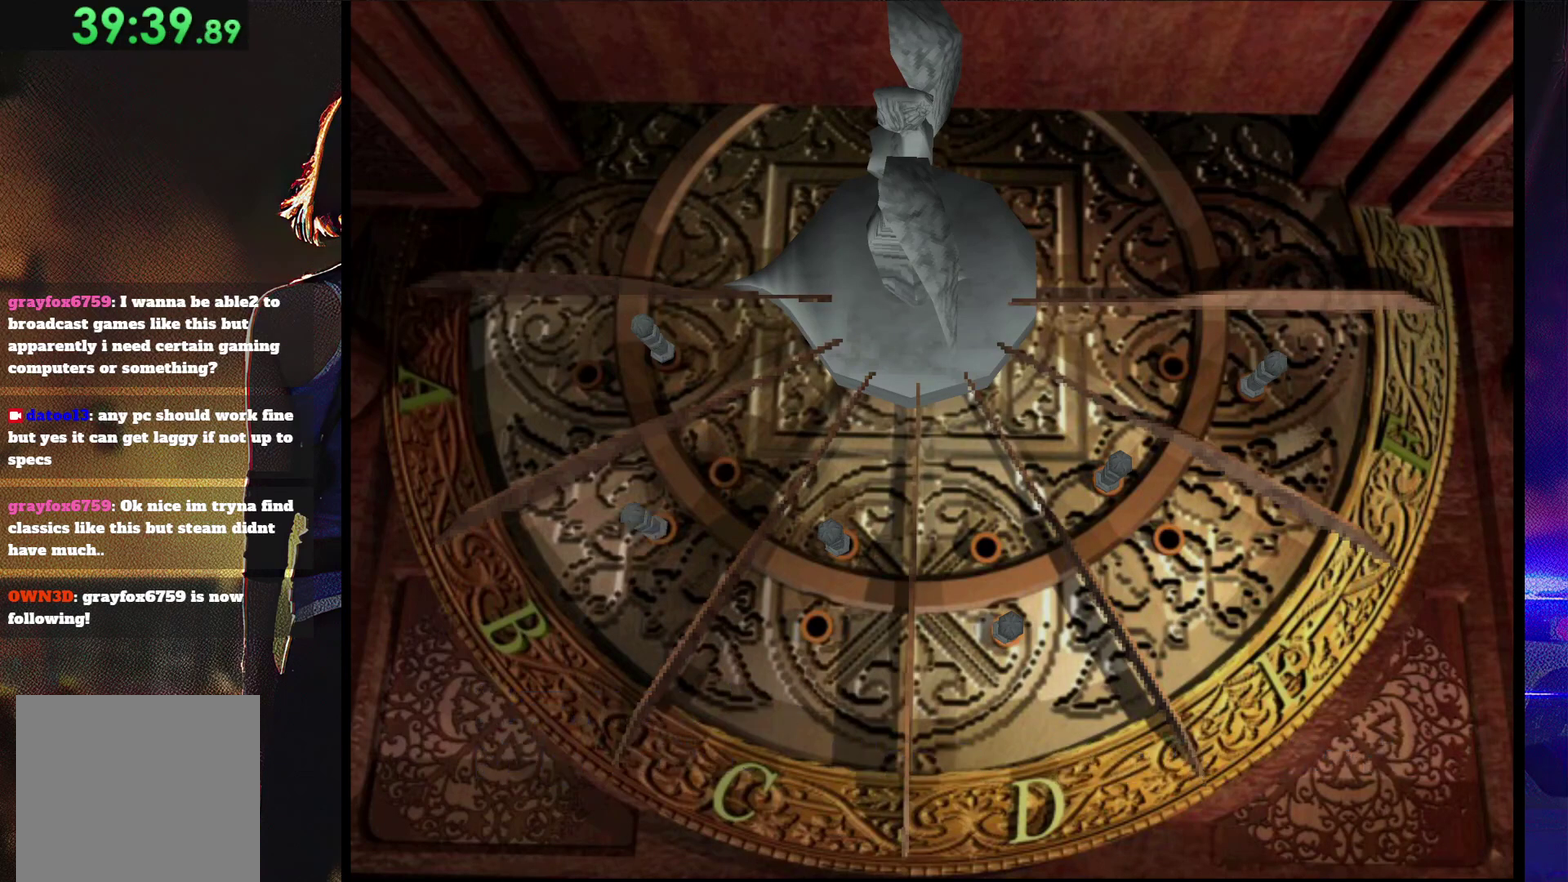
{"buttons": ["CROSS"], "events": []}
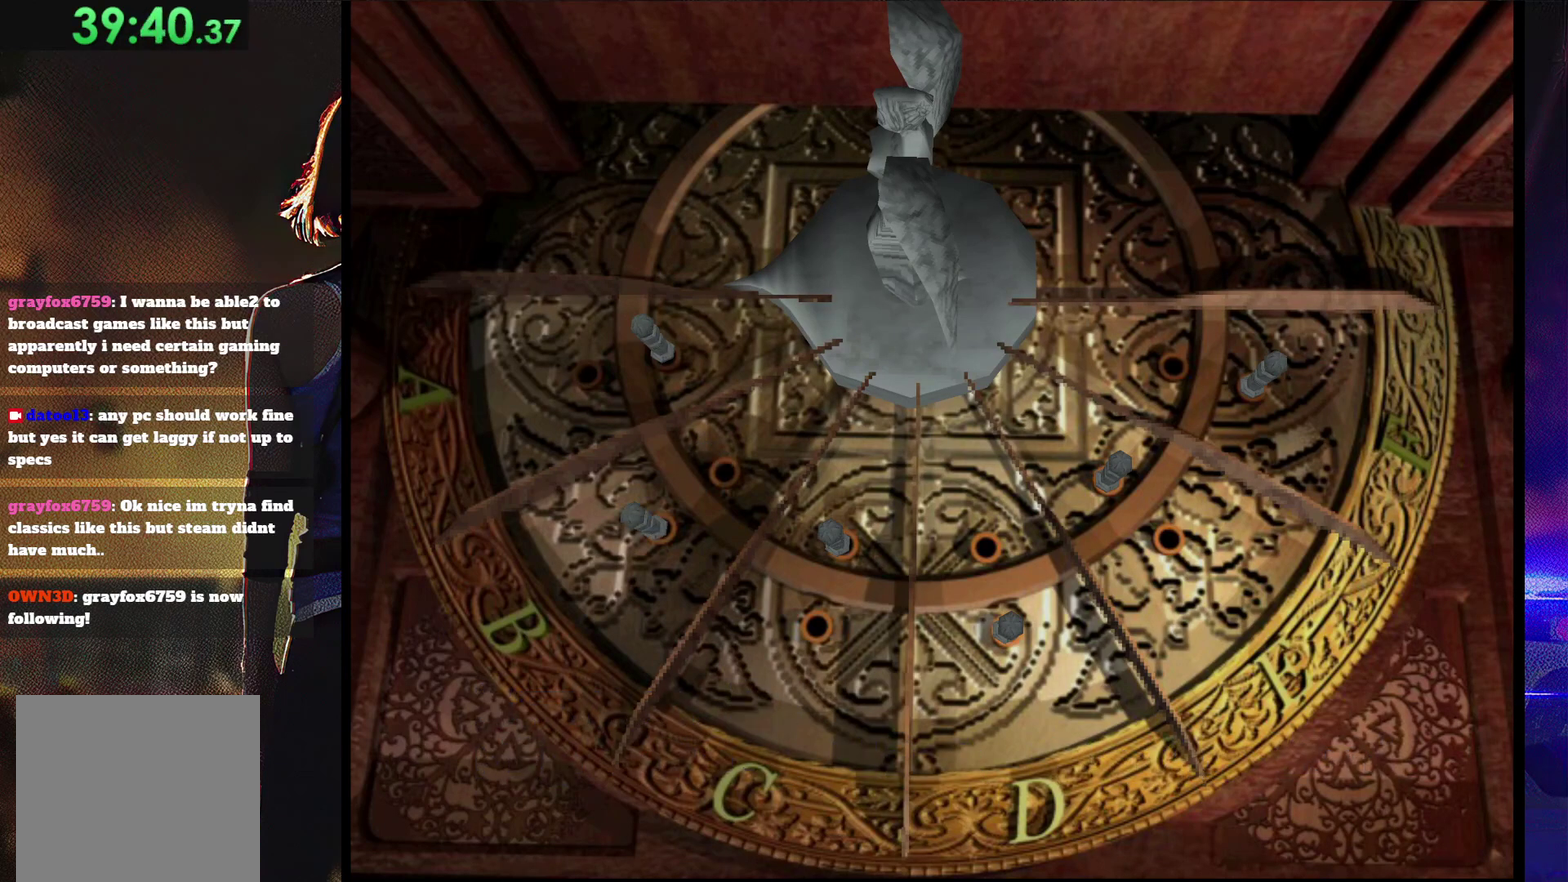
{"buttons": ["CROSS"], "events": []}
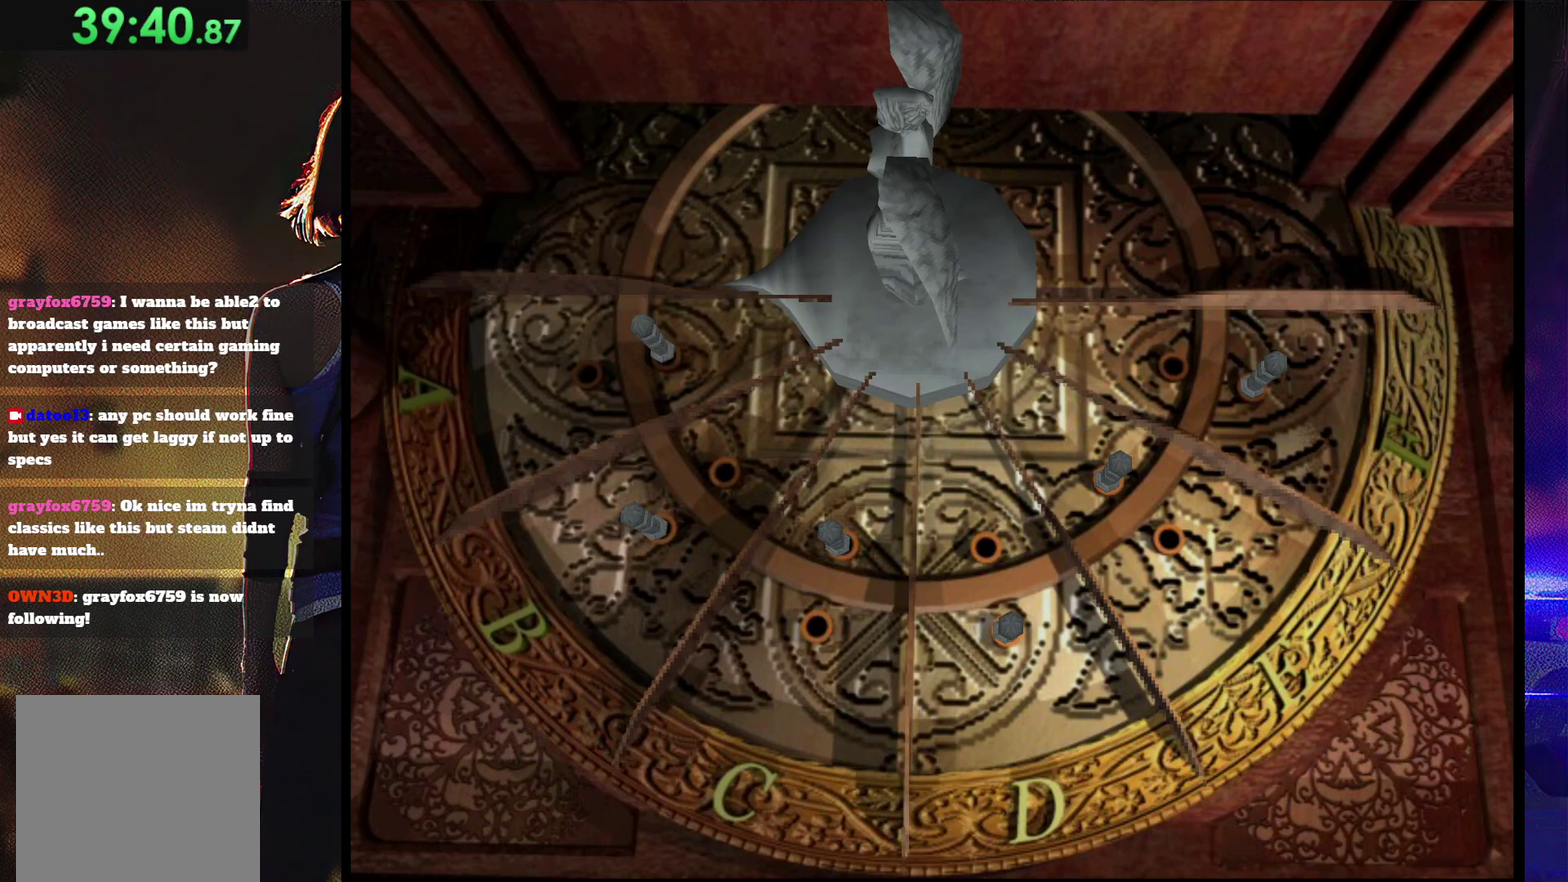
{"buttons": ["CROSS"], "events": []}